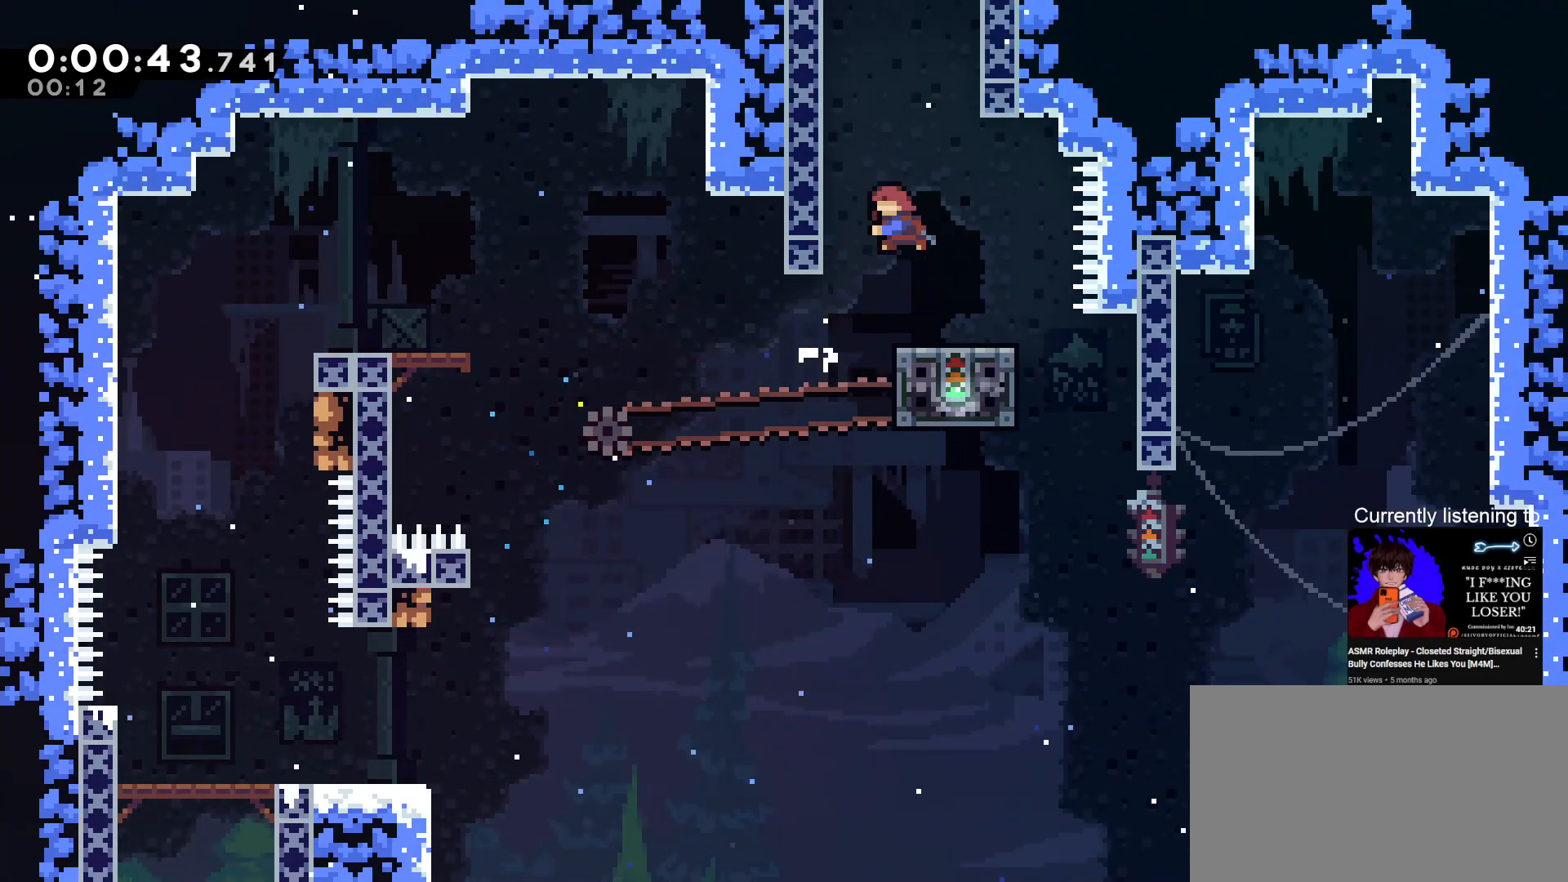
Gameplay with keyboard; each line is a JSON object with the keys held at the frame after it. "events" lists presses ("down") and releases ("up") of "dash", "down", "grab", "jump", "left", "right", "skip" and "up" between this image and that frame as [ms after this image, input, new state], when the widget could be followed in between. No other keys are recorded. Mouse input is not recorded. Key names are as the overlay labels them; some are game actions (e.g. jump) rather than physical keys.
{"keys": ["grab", "right"], "events": [[167, "dash", "up"], [333, "right", "down"], [400, "up", "up"]]}
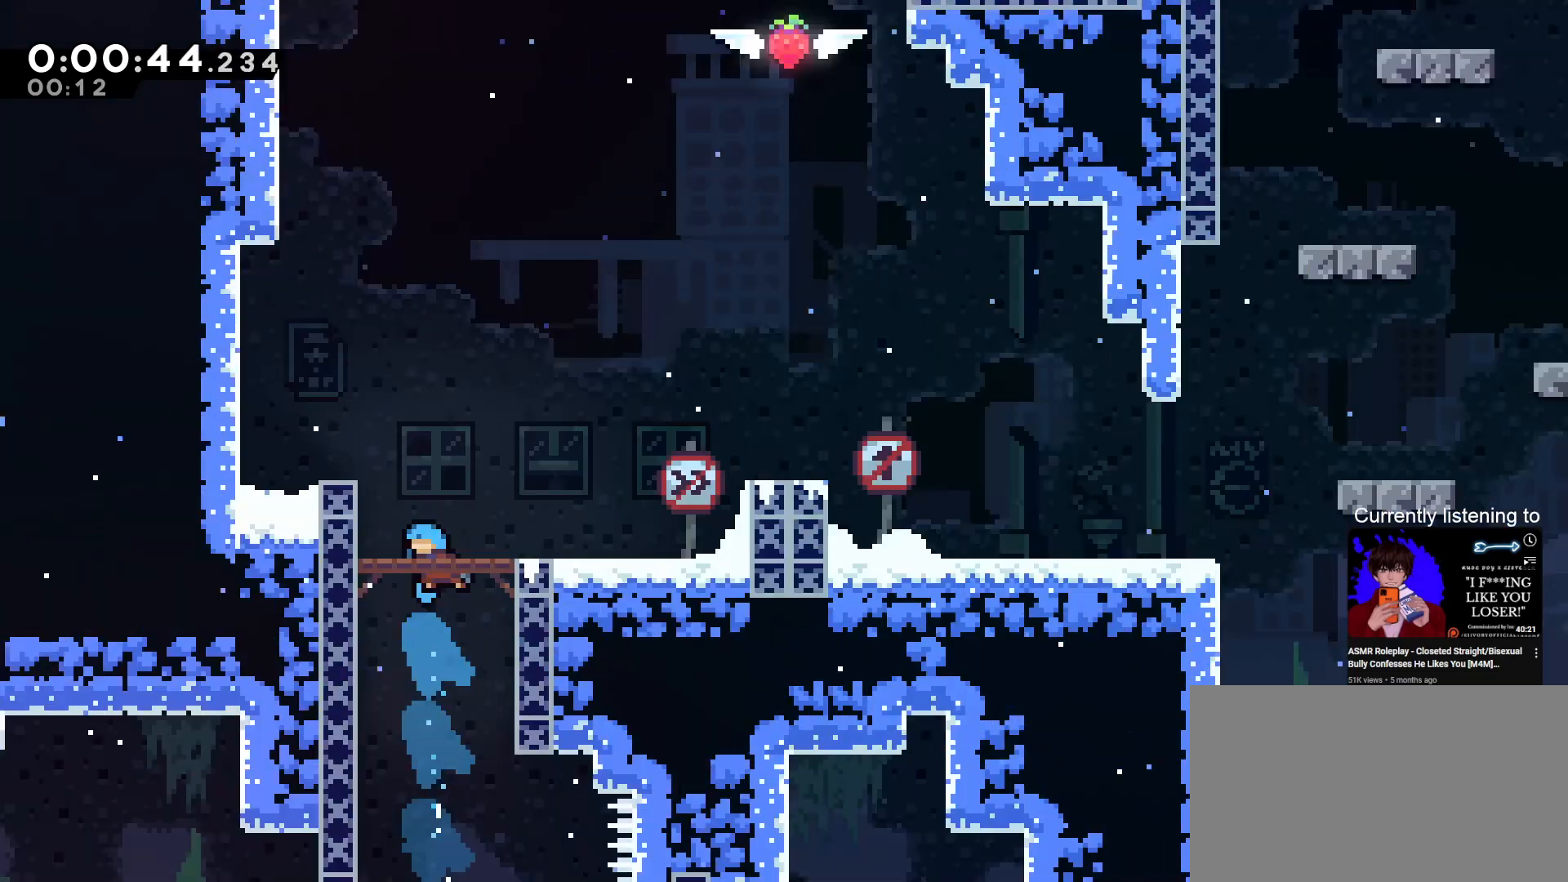
{"keys": ["grab", "right"], "events": []}
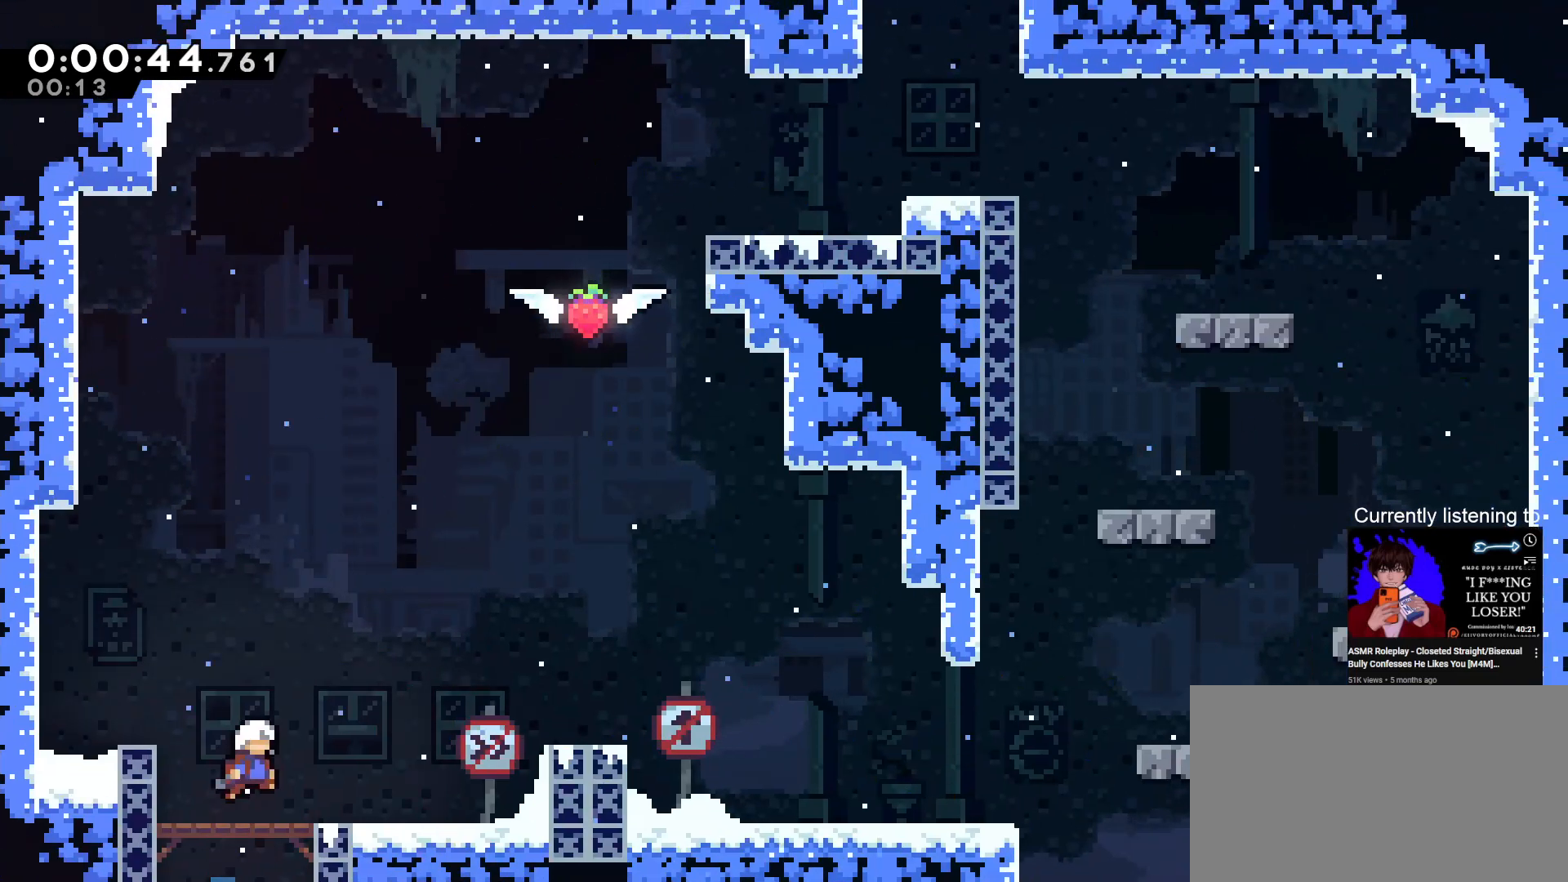
{"keys": ["grab", "right"], "events": [[200, "dash", "down"], [333, "dash", "up"]]}
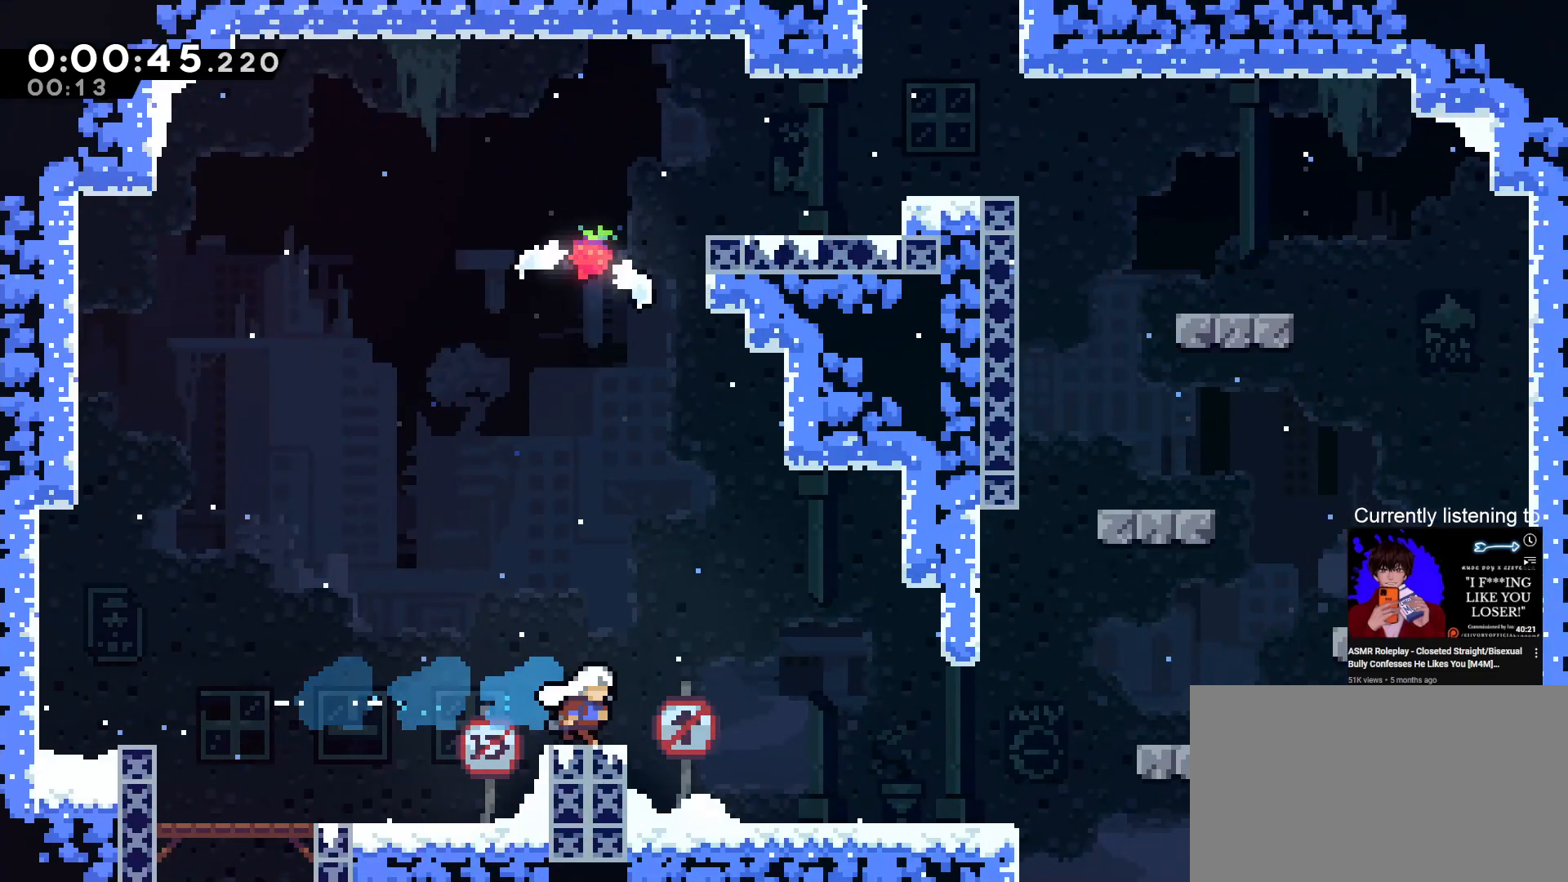
{"keys": ["grab", "up"], "events": [[133, "jump", "down"], [333, "jump", "up"], [333, "right", "up"], [333, "up", "down"], [367, "dash", "down"], [500, "dash", "up"]]}
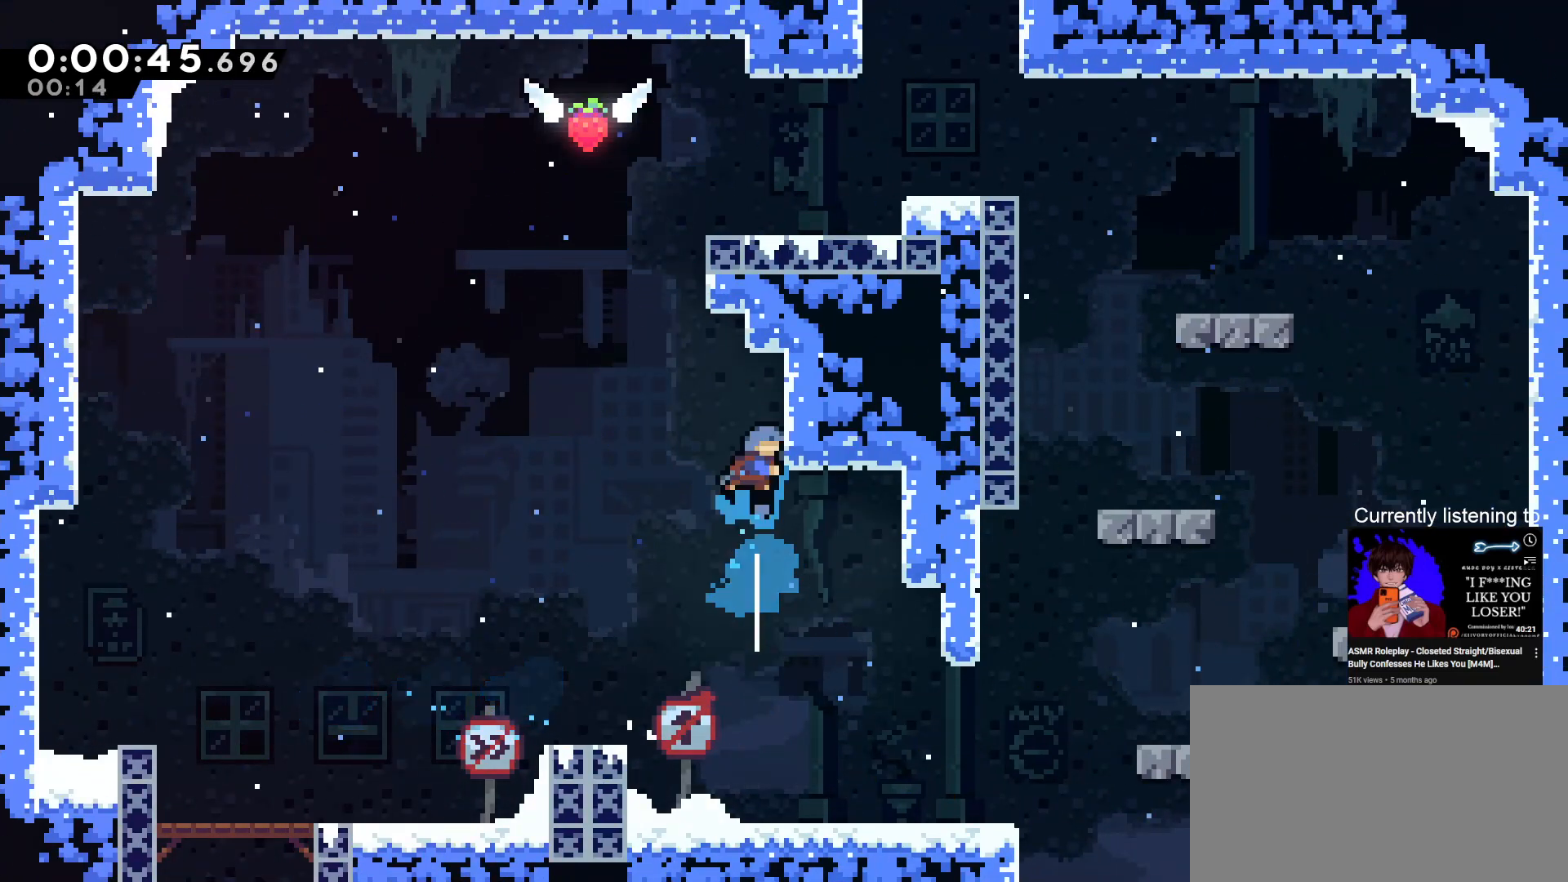
{"keys": ["grab", "left", "right", "up"], "events": [[67, "left", "down"], [133, "jump", "down"], [133, "right", "down"], [200, "left", "up"], [433, "jump", "up"], [467, "left", "down"]]}
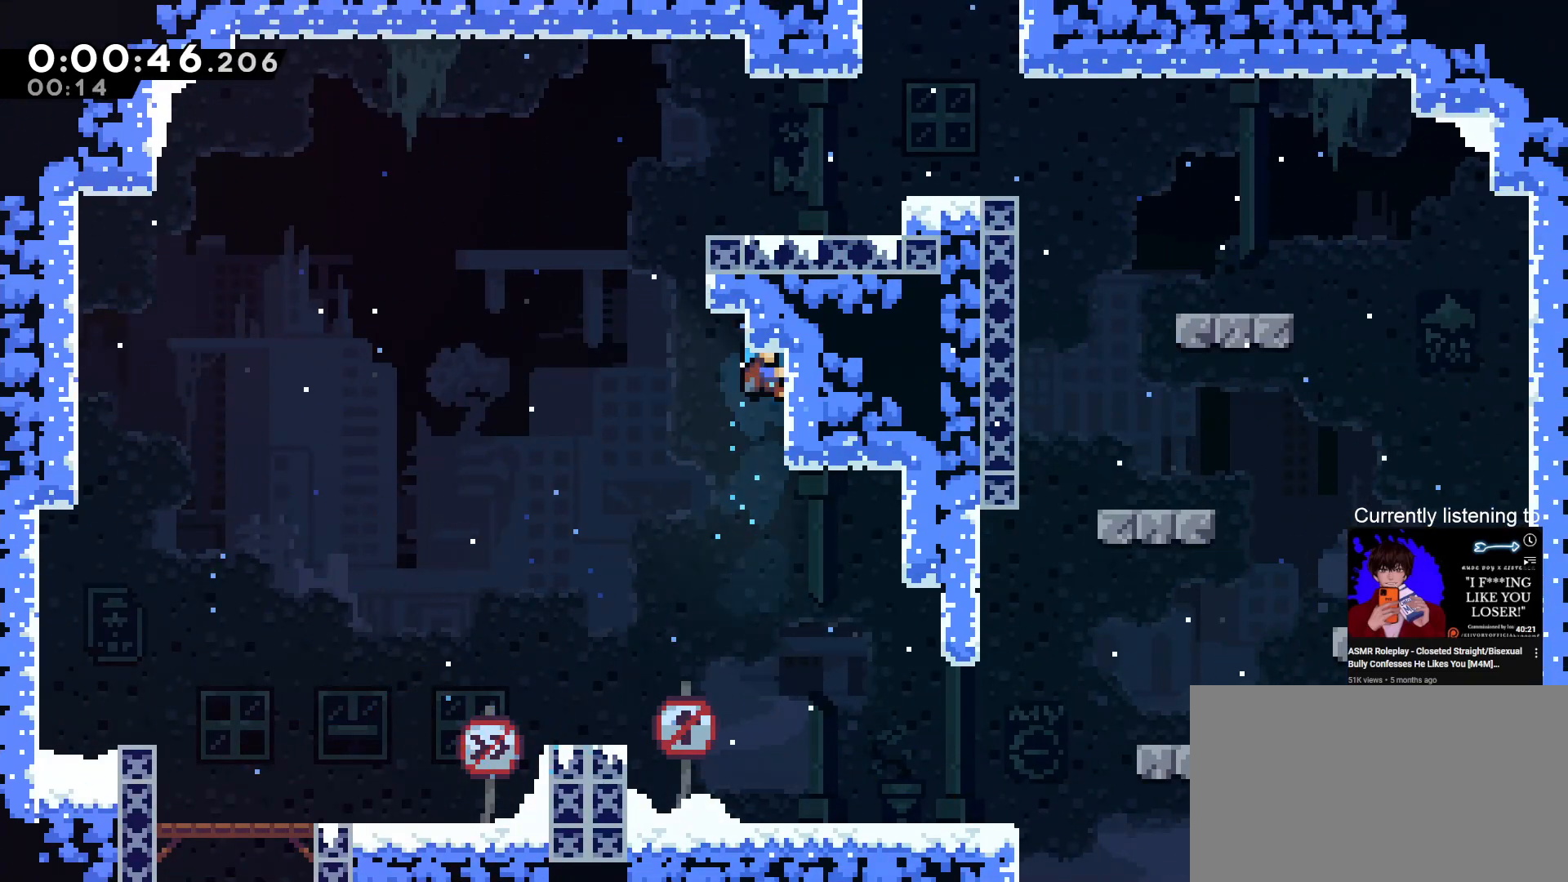
{"keys": ["grab", "right", "up"], "events": [[33, "jump", "down"], [133, "left", "up"], [433, "jump", "up"]]}
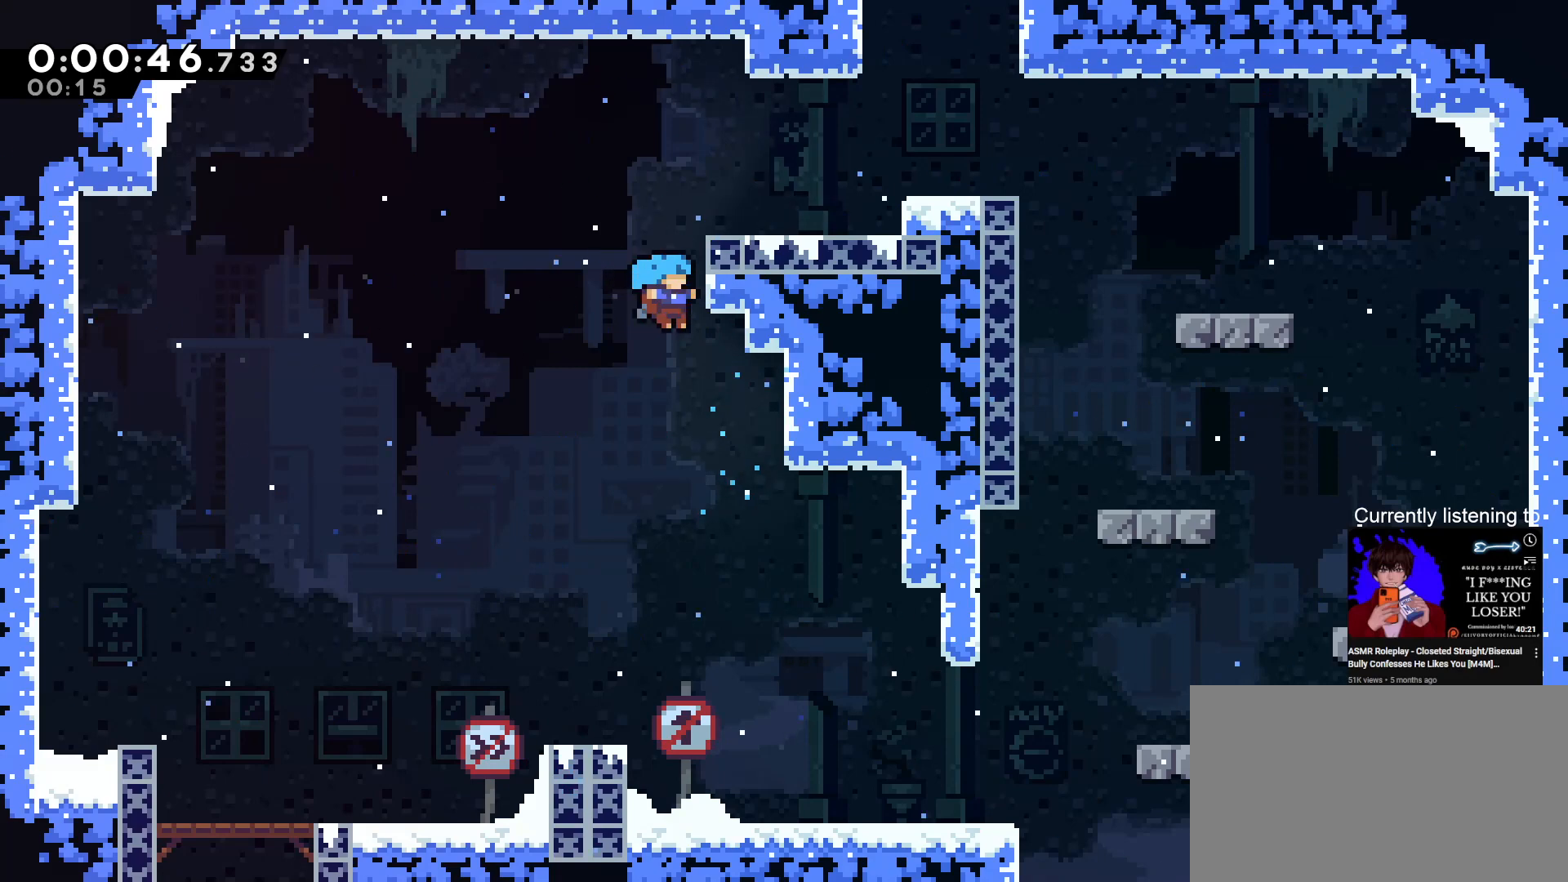
{"keys": ["grab", "right"], "events": [[100, "jump", "down"], [267, "up", "up"], [400, "jump", "up"]]}
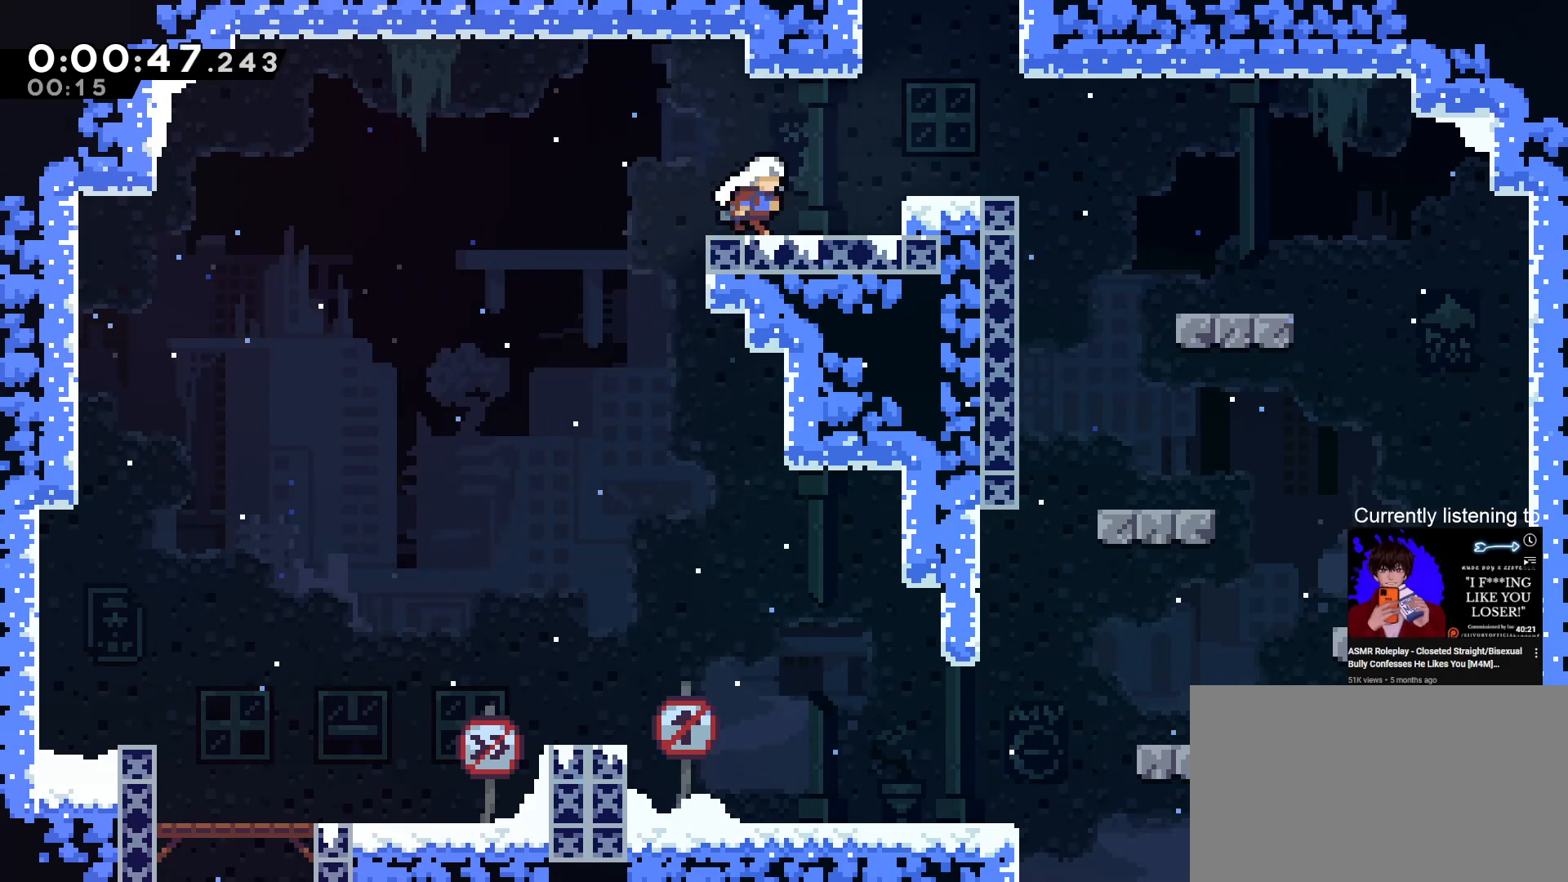
{"keys": ["grab", "up"], "events": [[67, "jump", "down"], [200, "jump", "up"], [200, "up", "down"], [233, "dash", "down"], [233, "right", "up"], [467, "dash", "up"]]}
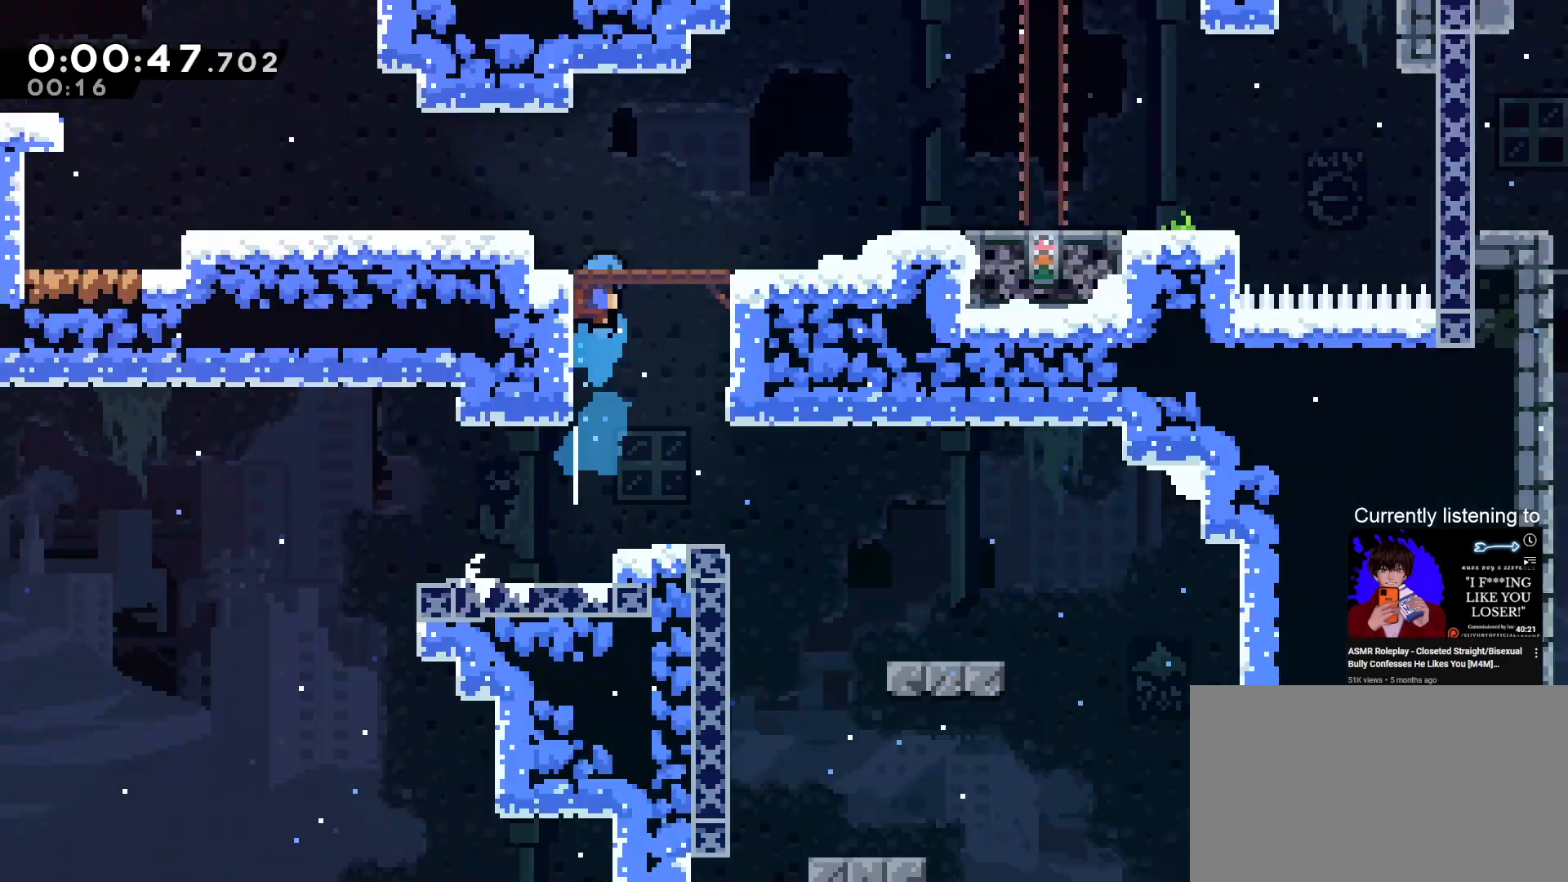
{"keys": ["grab", "right"], "events": [[33, "right", "down"], [67, "up", "up"]]}
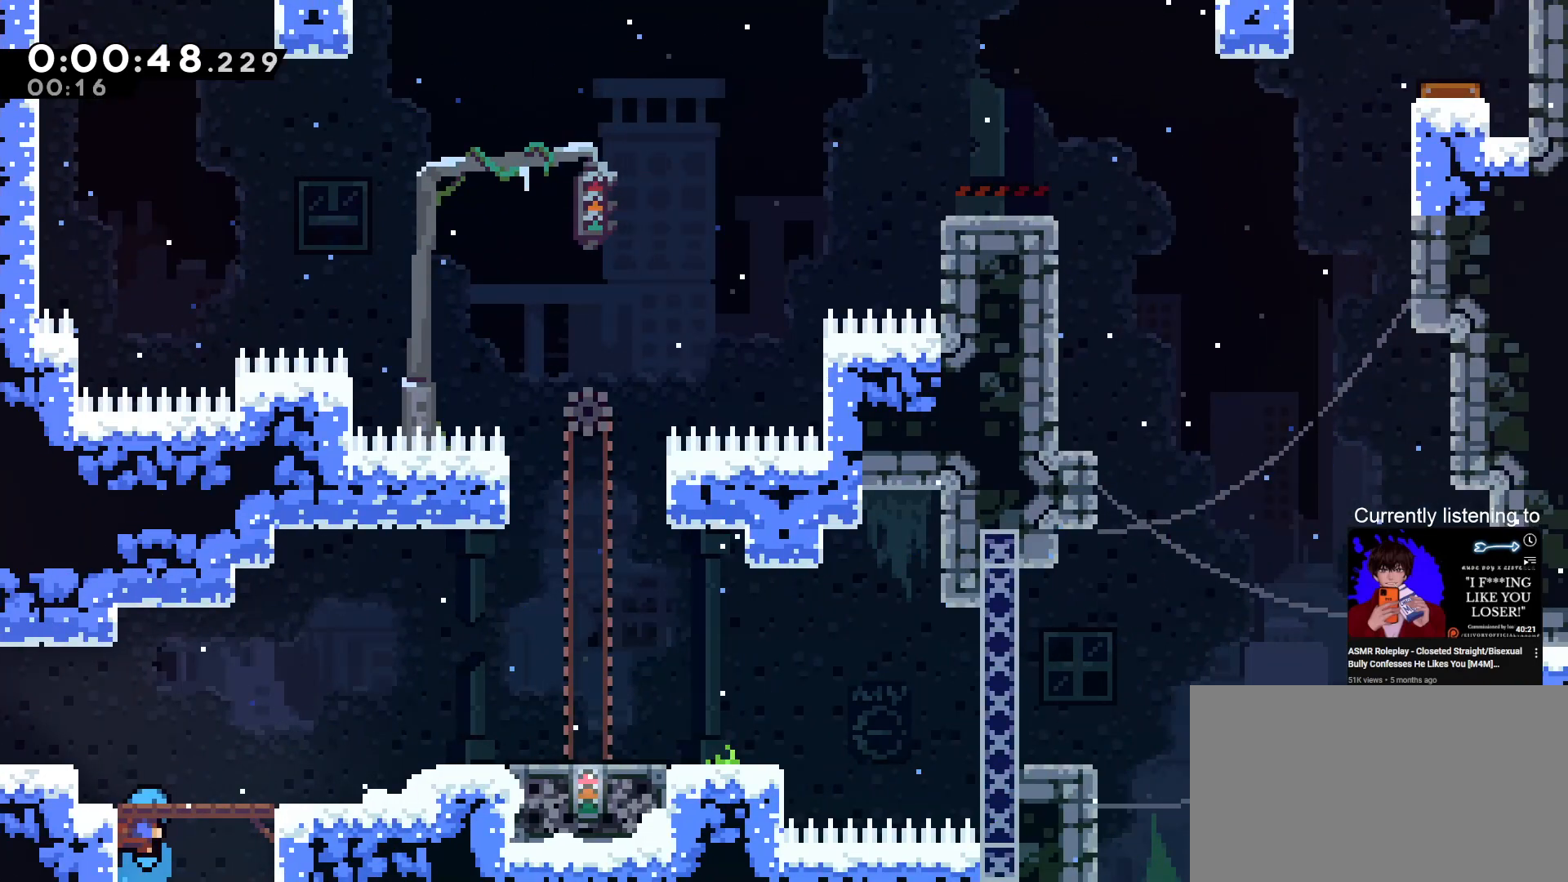
{"keys": ["grab", "right"], "events": [[267, "dash", "down"], [500, "dash", "up"]]}
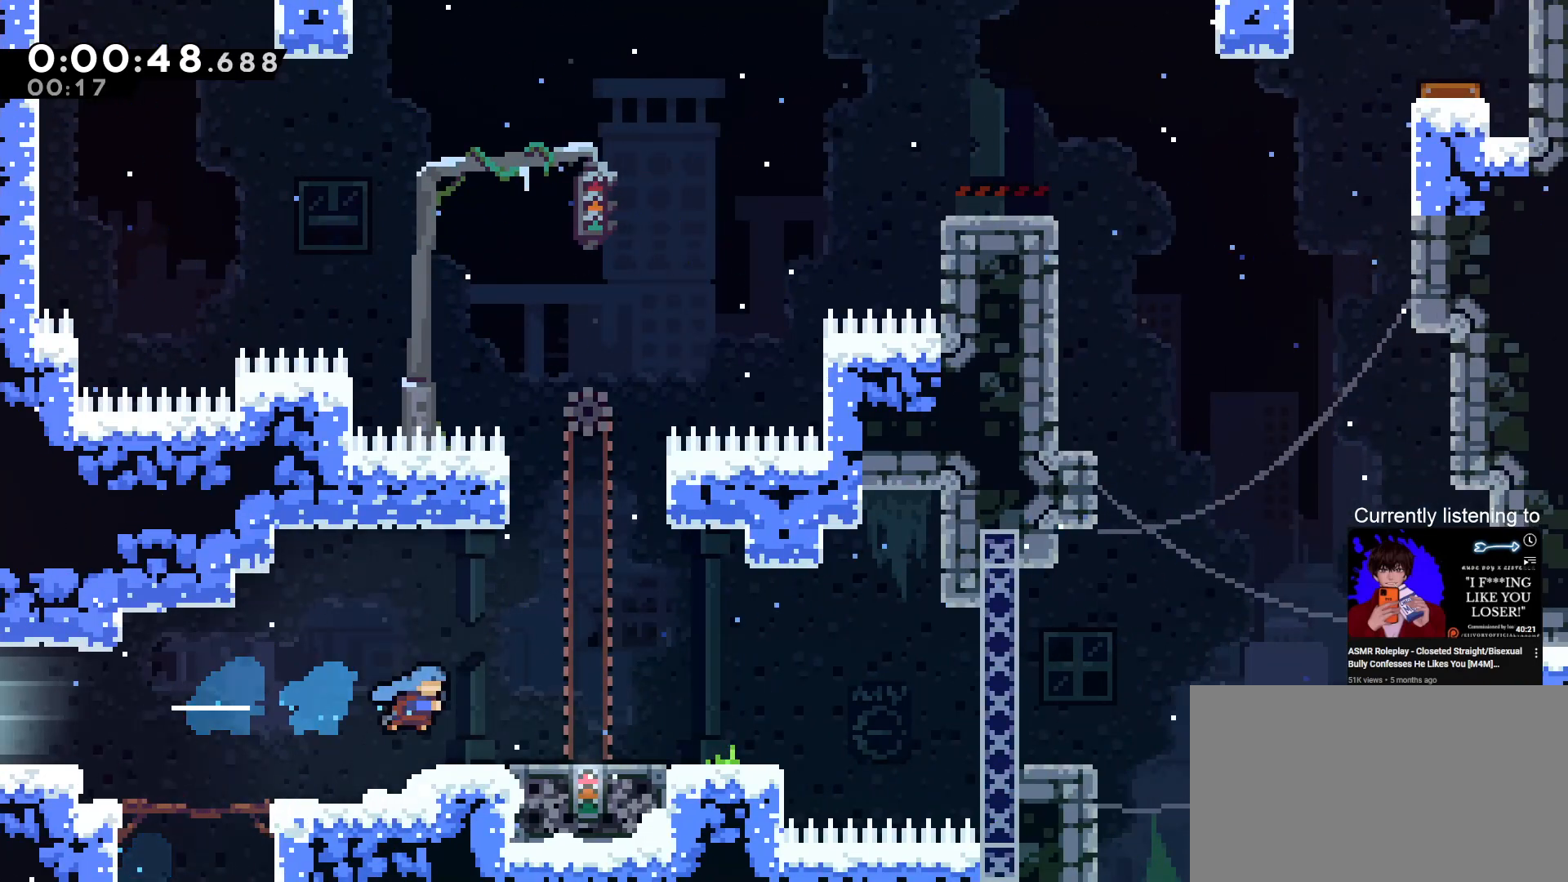
{"keys": ["grab"], "events": [[333, "left", "down"], [400, "right", "up"], [467, "left", "up"]]}
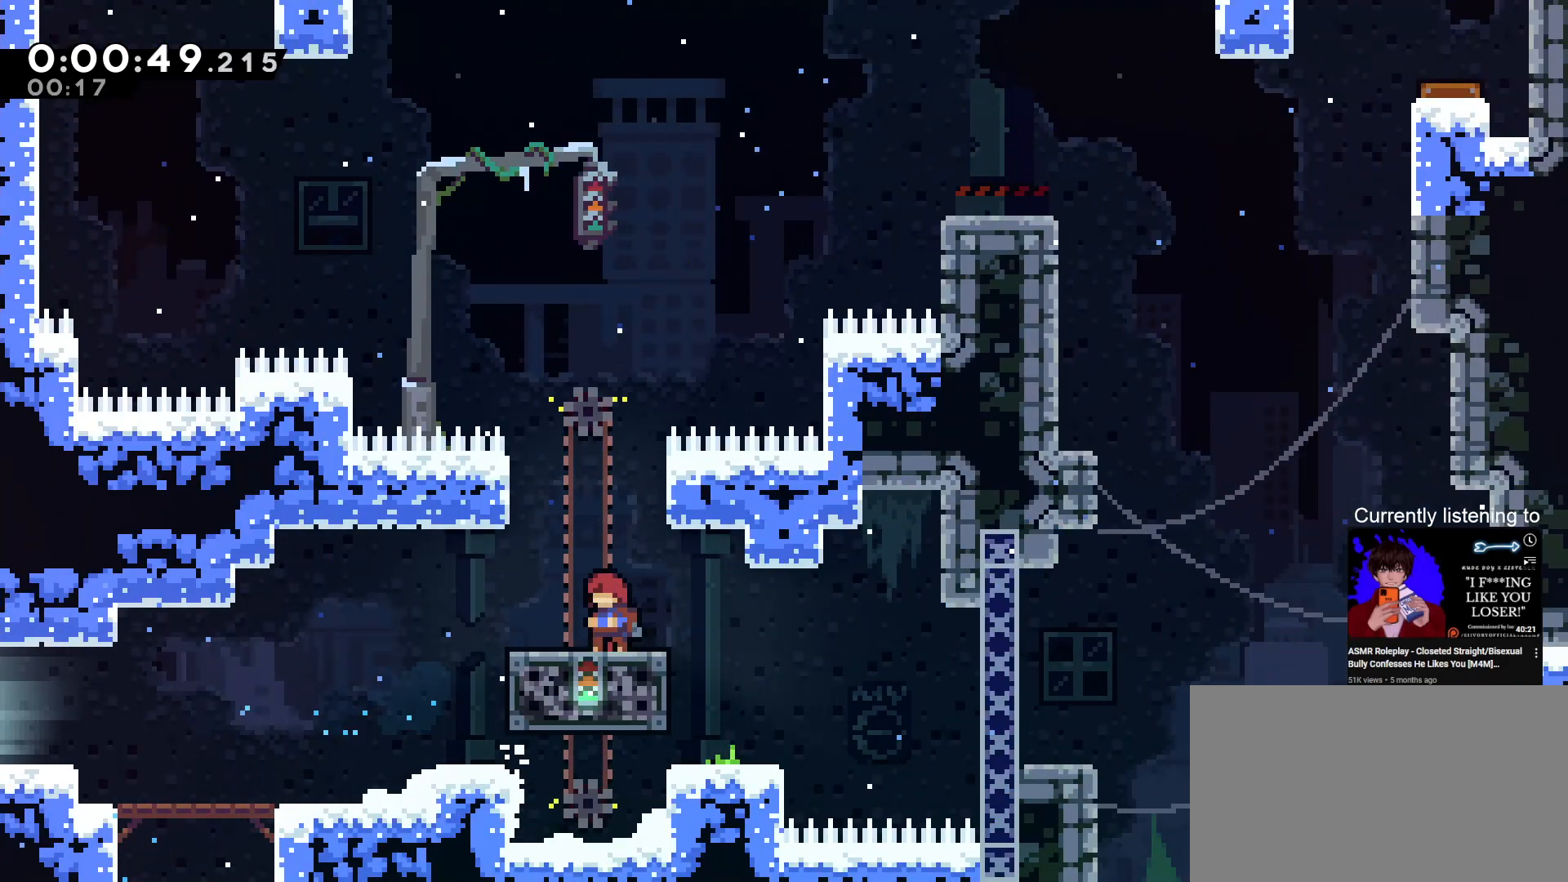
{"keys": ["dash", "grab", "right"], "events": [[200, "right", "down"], [267, "jump", "down"], [400, "jump", "up"], [500, "dash", "down"]]}
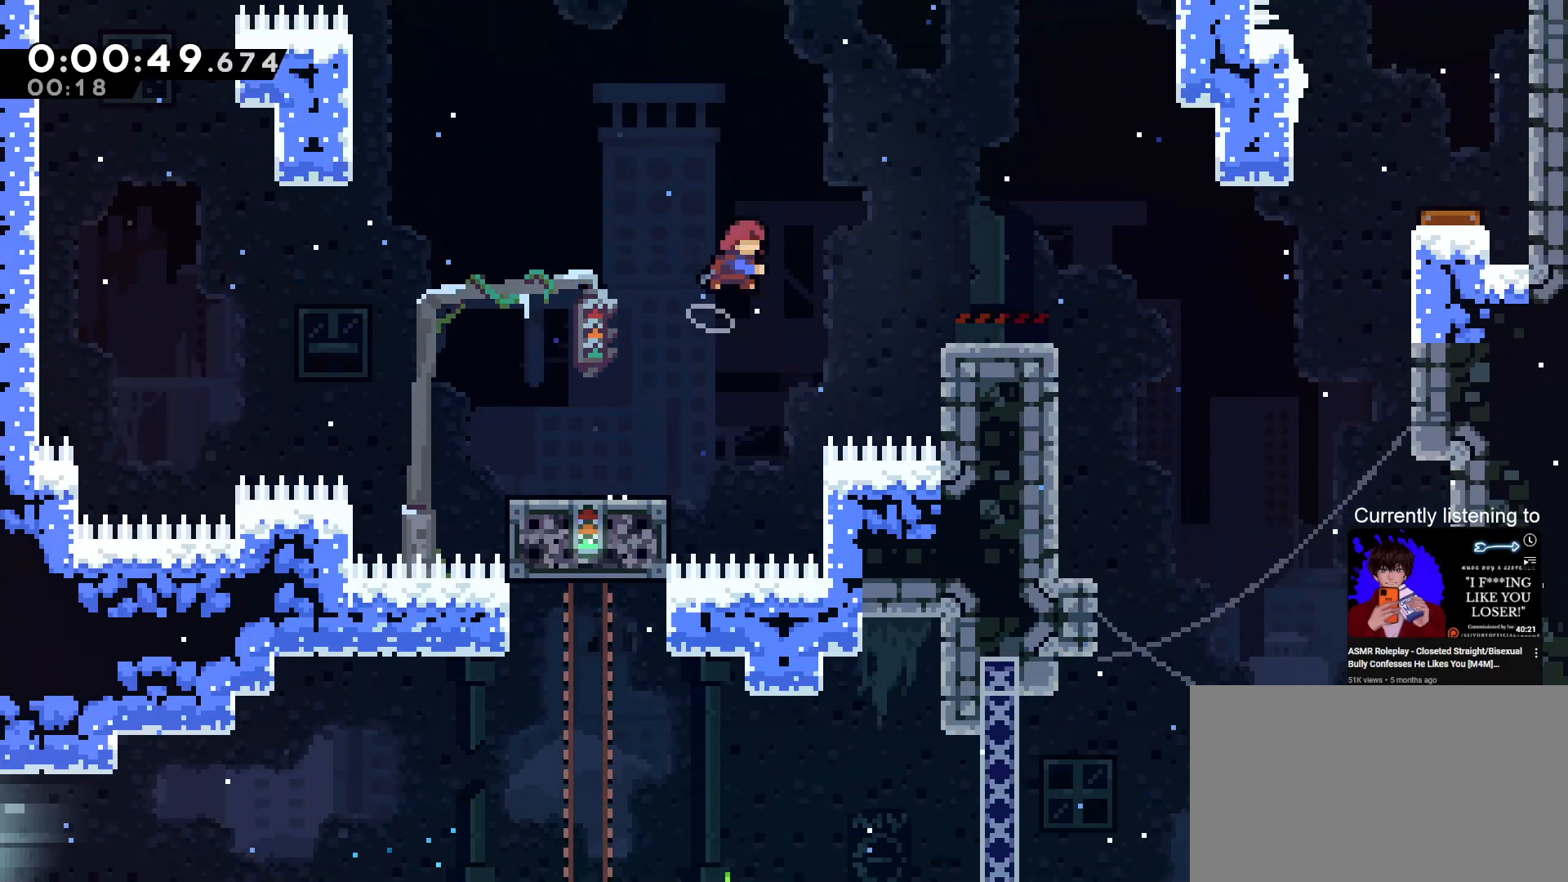
{"keys": ["grab", "right"], "events": [[167, "dash", "up"], [367, "jump", "down"], [467, "jump", "up"]]}
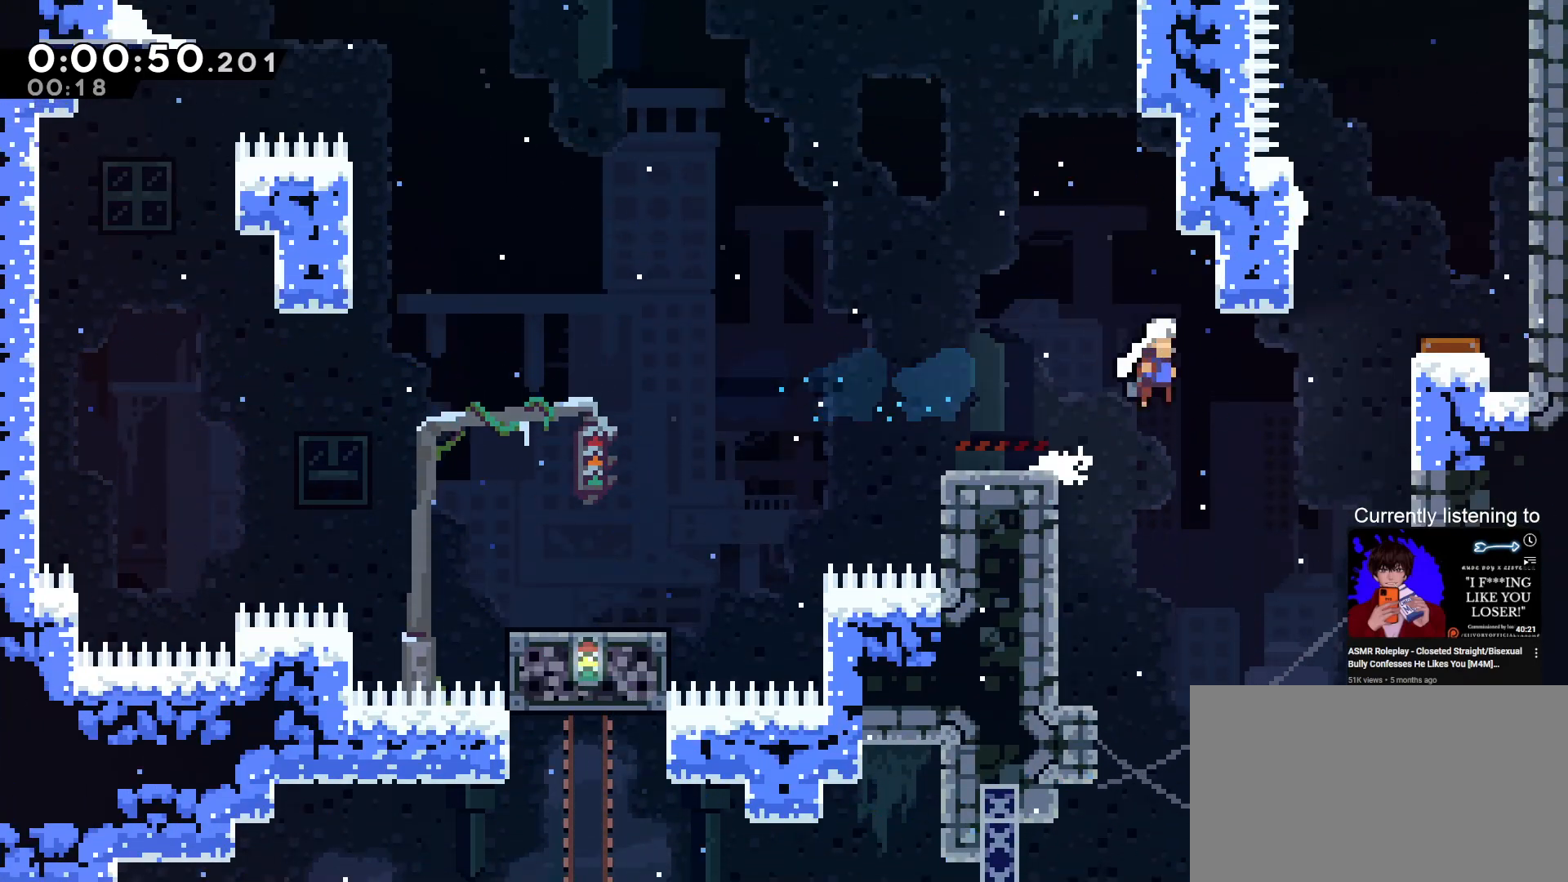
{"keys": ["grab", "right"], "events": [[133, "up", "down"], [200, "dash", "down"], [367, "dash", "up"], [433, "up", "up"]]}
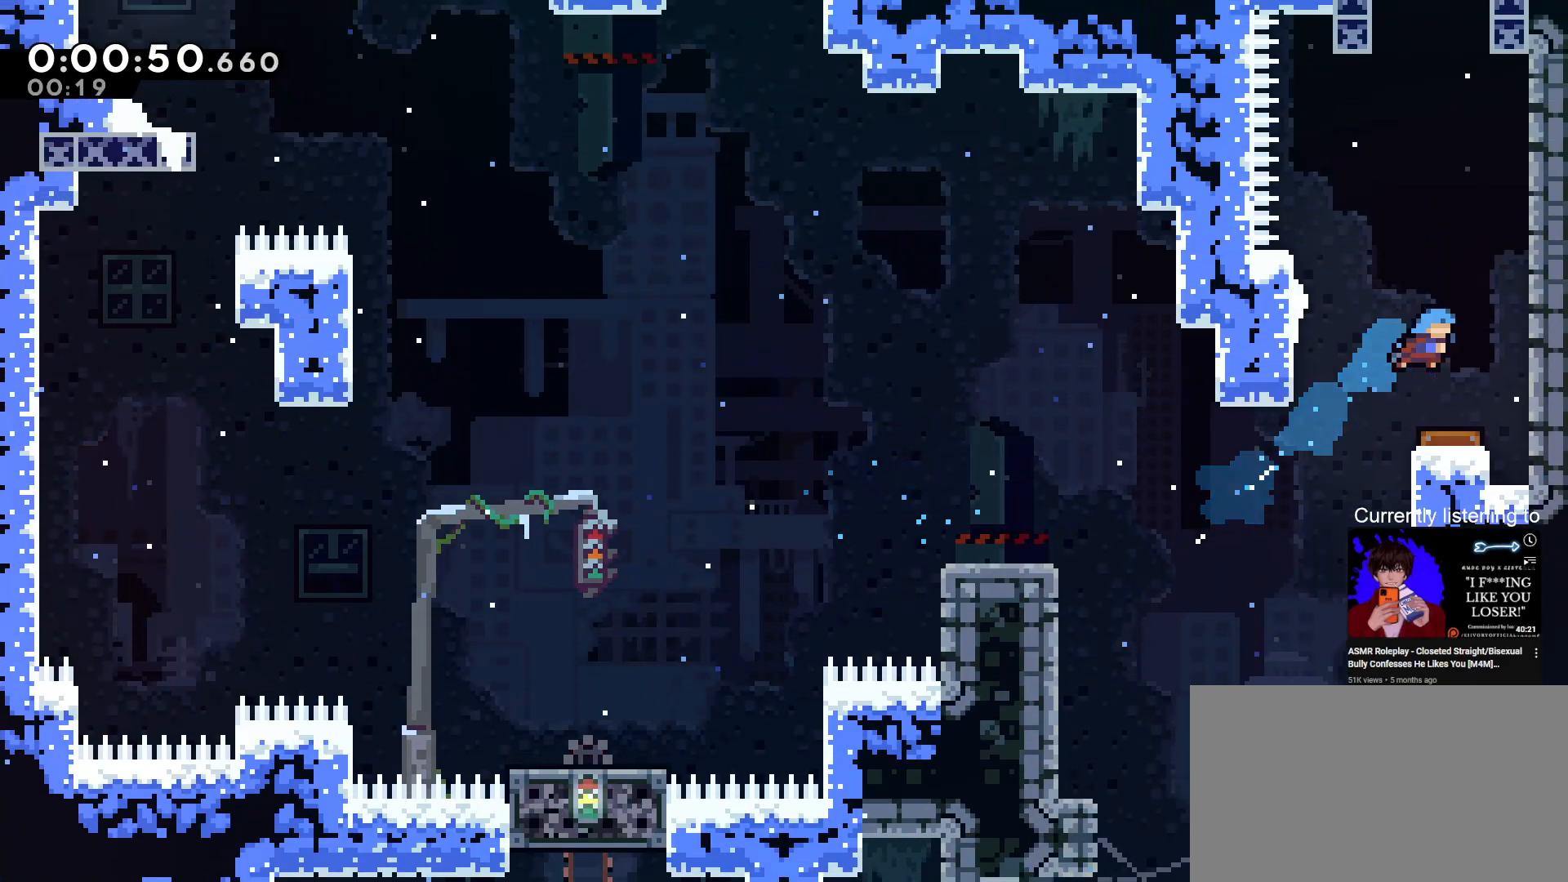
{"keys": ["dash", "grab", "up"], "events": [[67, "right", "up"], [200, "up", "down"], [300, "right", "down"], [367, "right", "up"], [500, "dash", "down"]]}
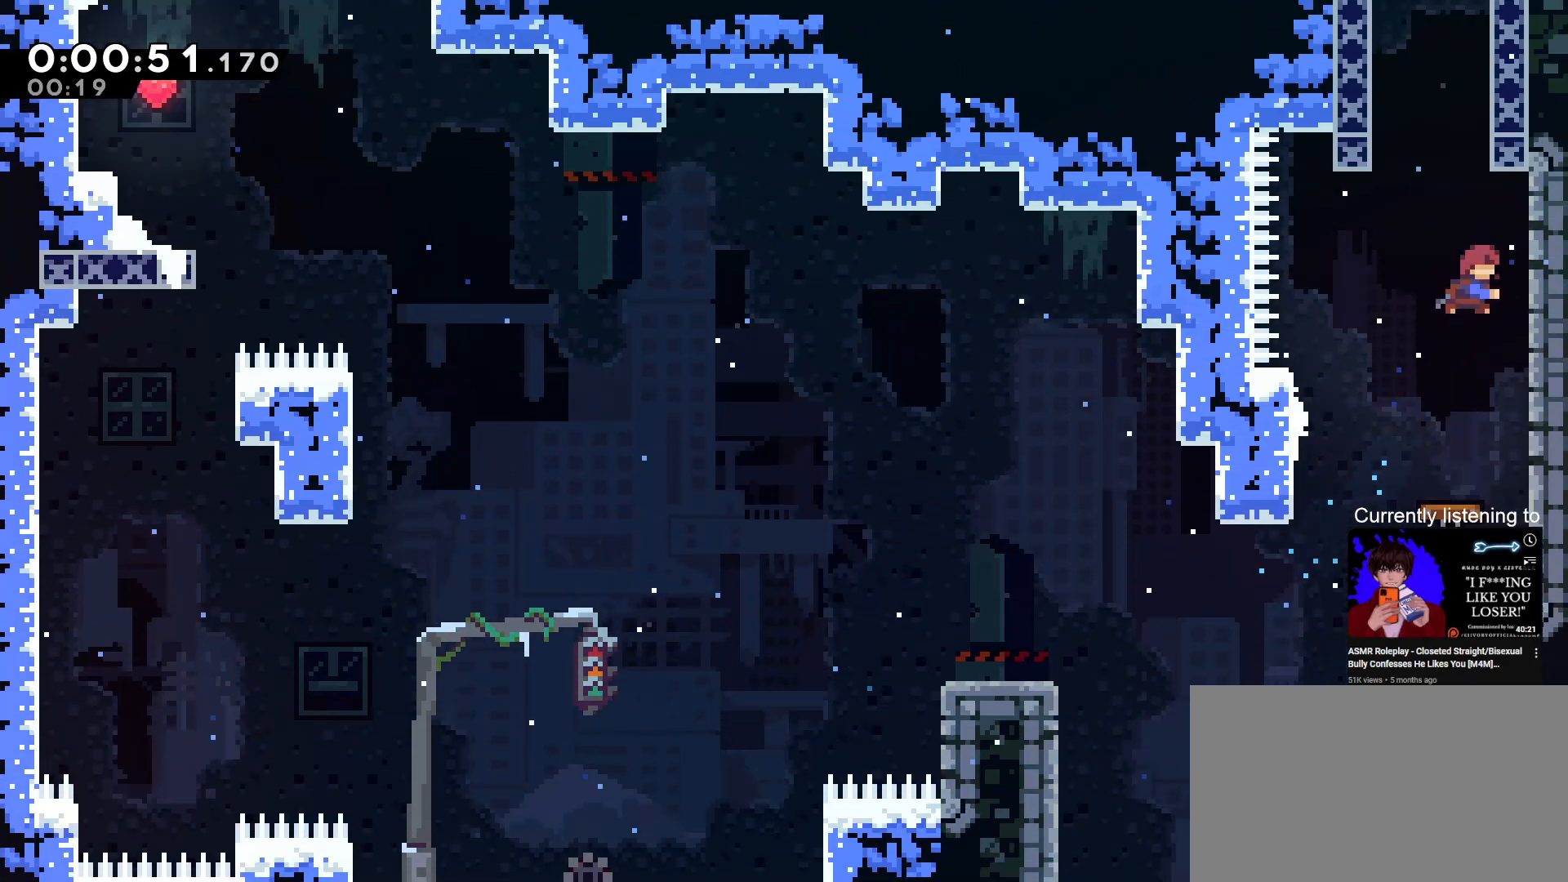
{"keys": ["grab", "jump", "up"], "events": [[167, "dash", "up"], [200, "jump", "down"], [333, "jump", "up"], [433, "jump", "down"]]}
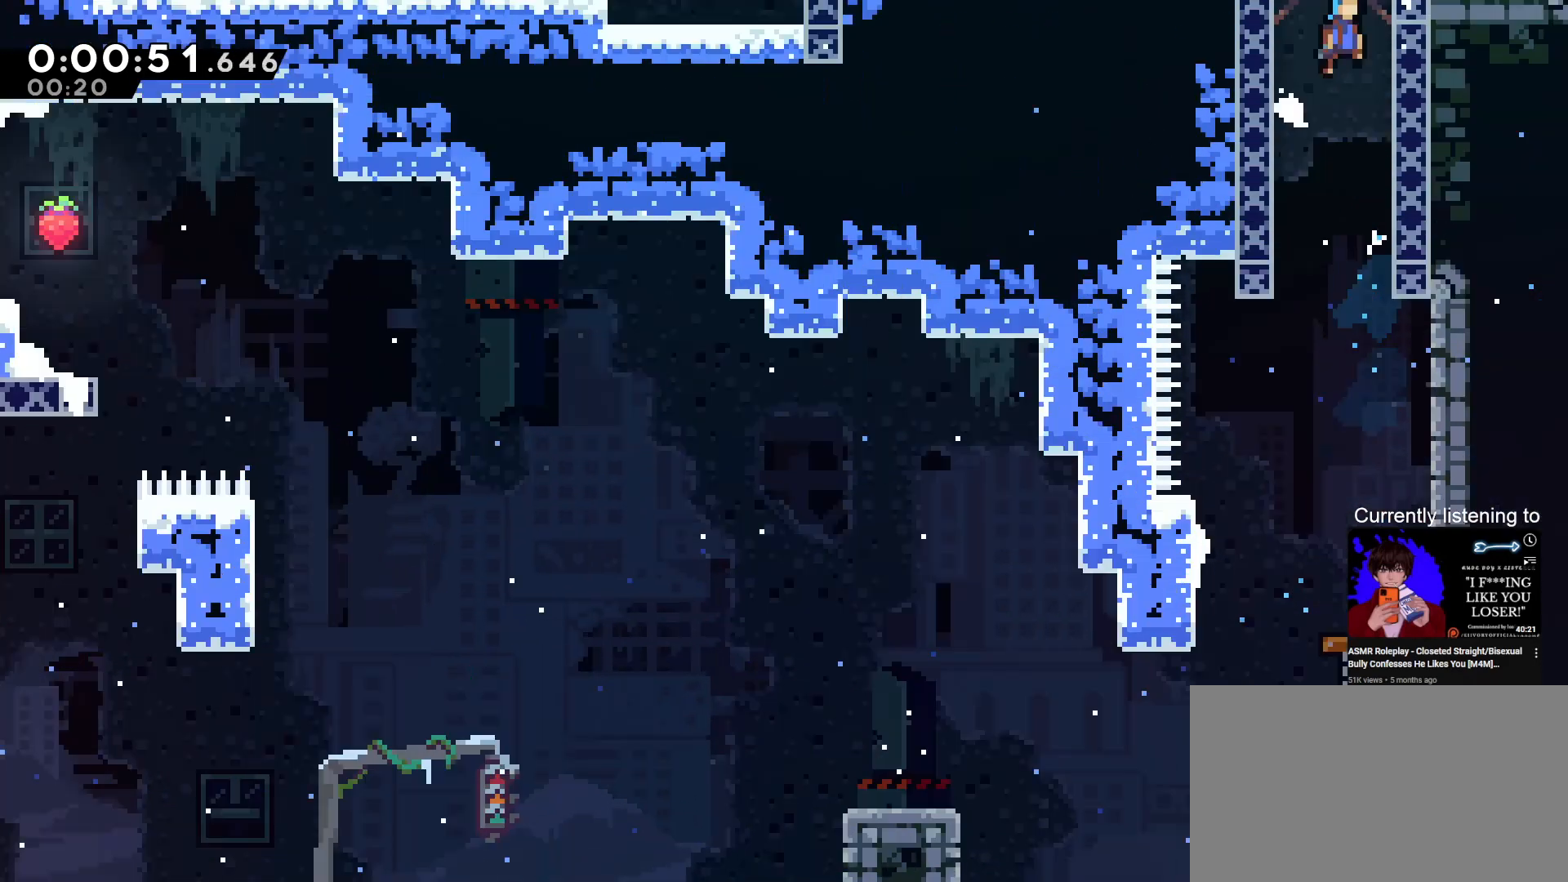
{"keys": ["grab", "jump", "up"], "events": []}
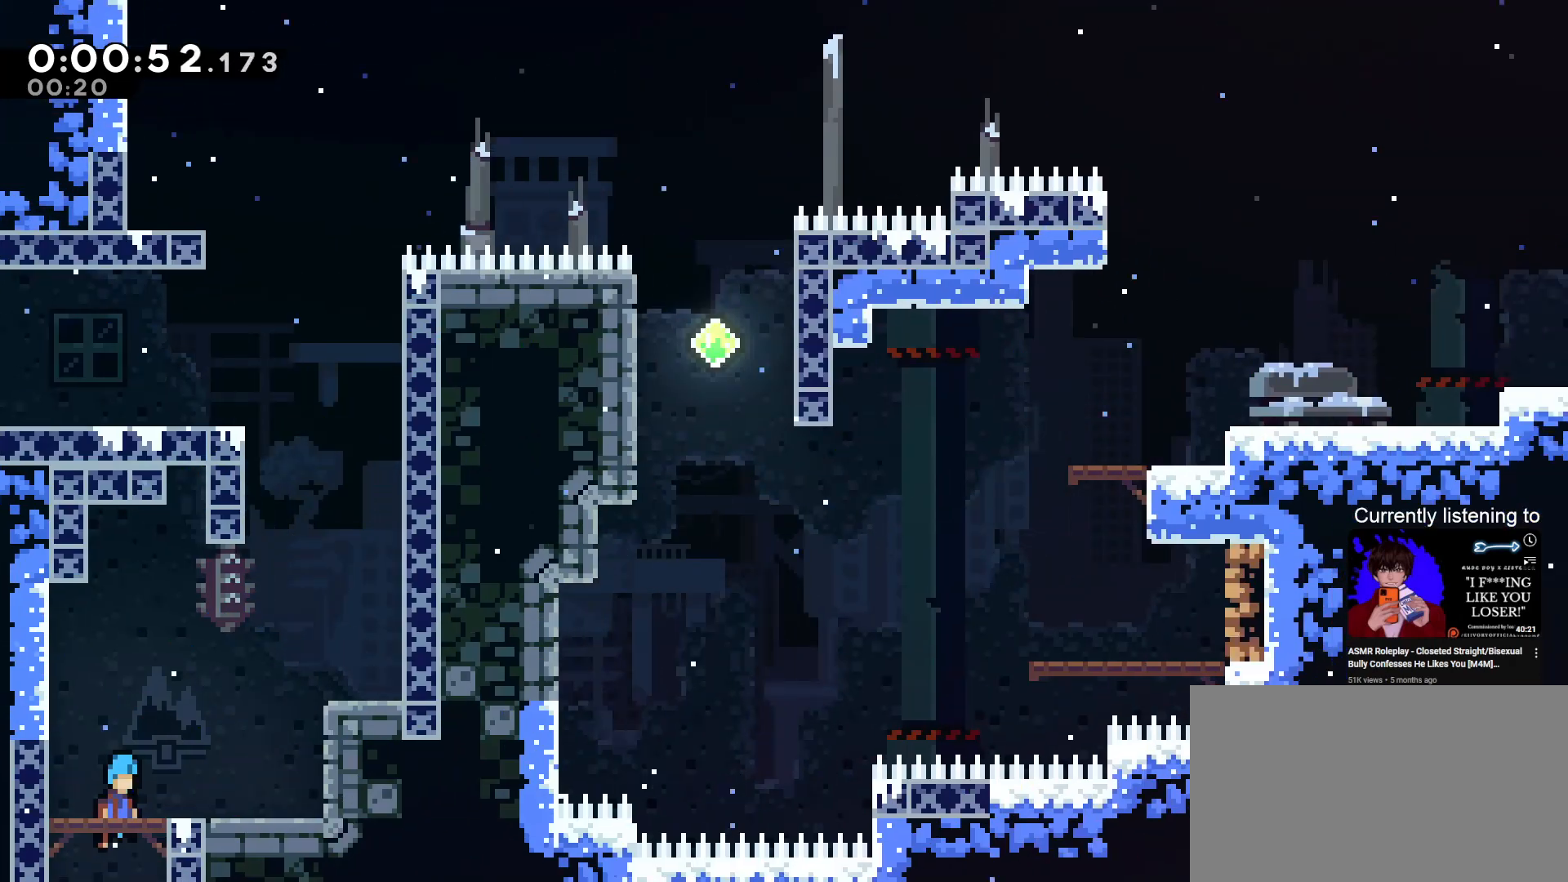
{"keys": ["dash", "grab", "jump", "right", "up"], "events": [[300, "right", "down"], [400, "dash", "down"]]}
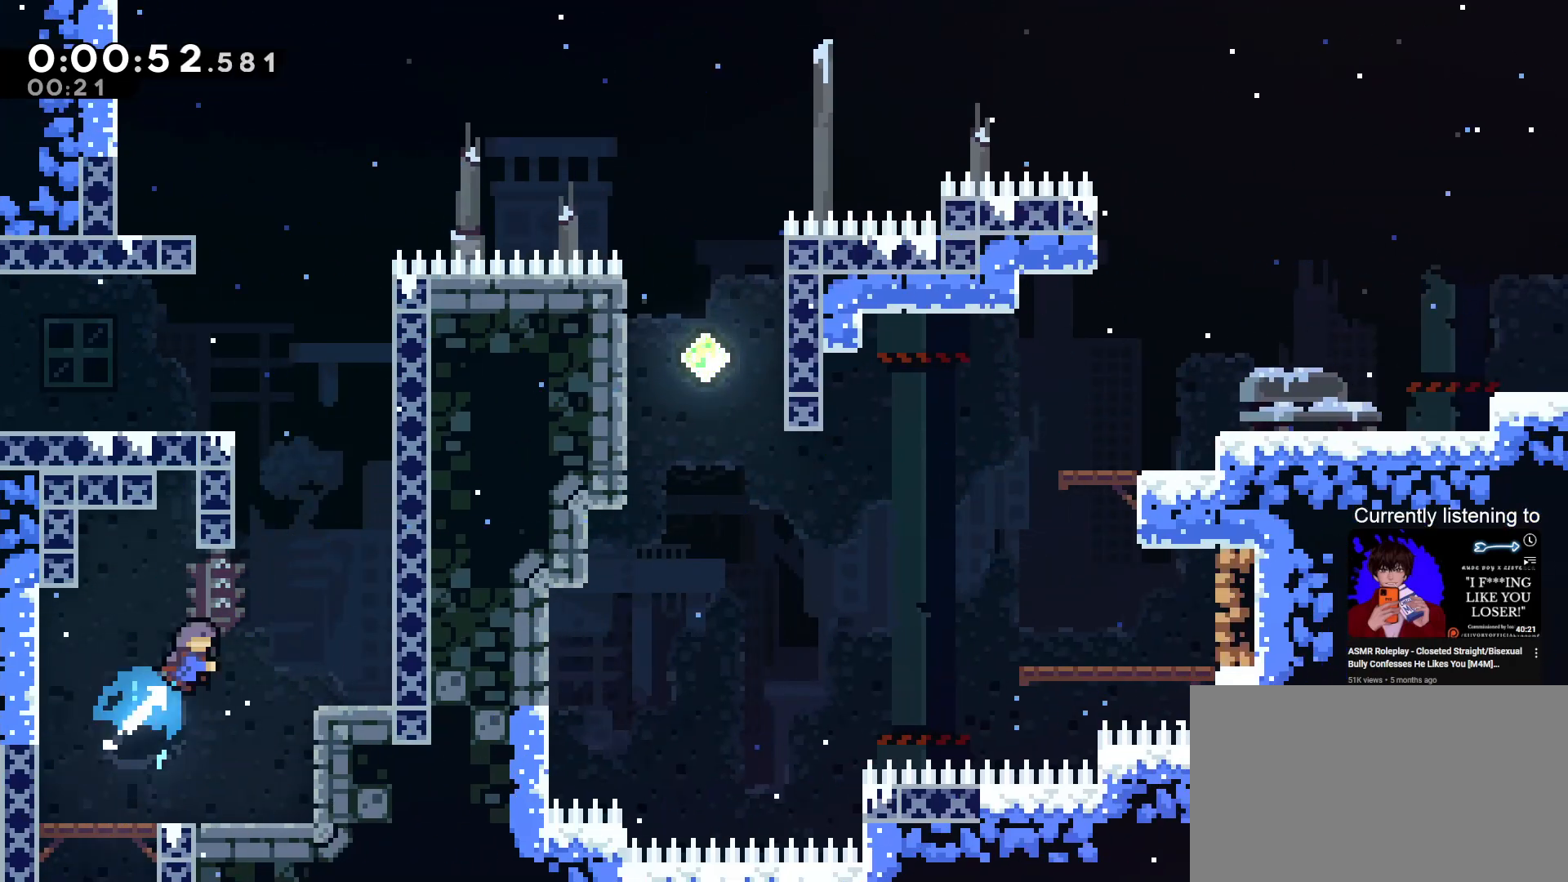
{"keys": ["grab", "jump", "right", "up"], "events": [[133, "dash", "up"], [233, "jump", "up"], [333, "jump", "down"]]}
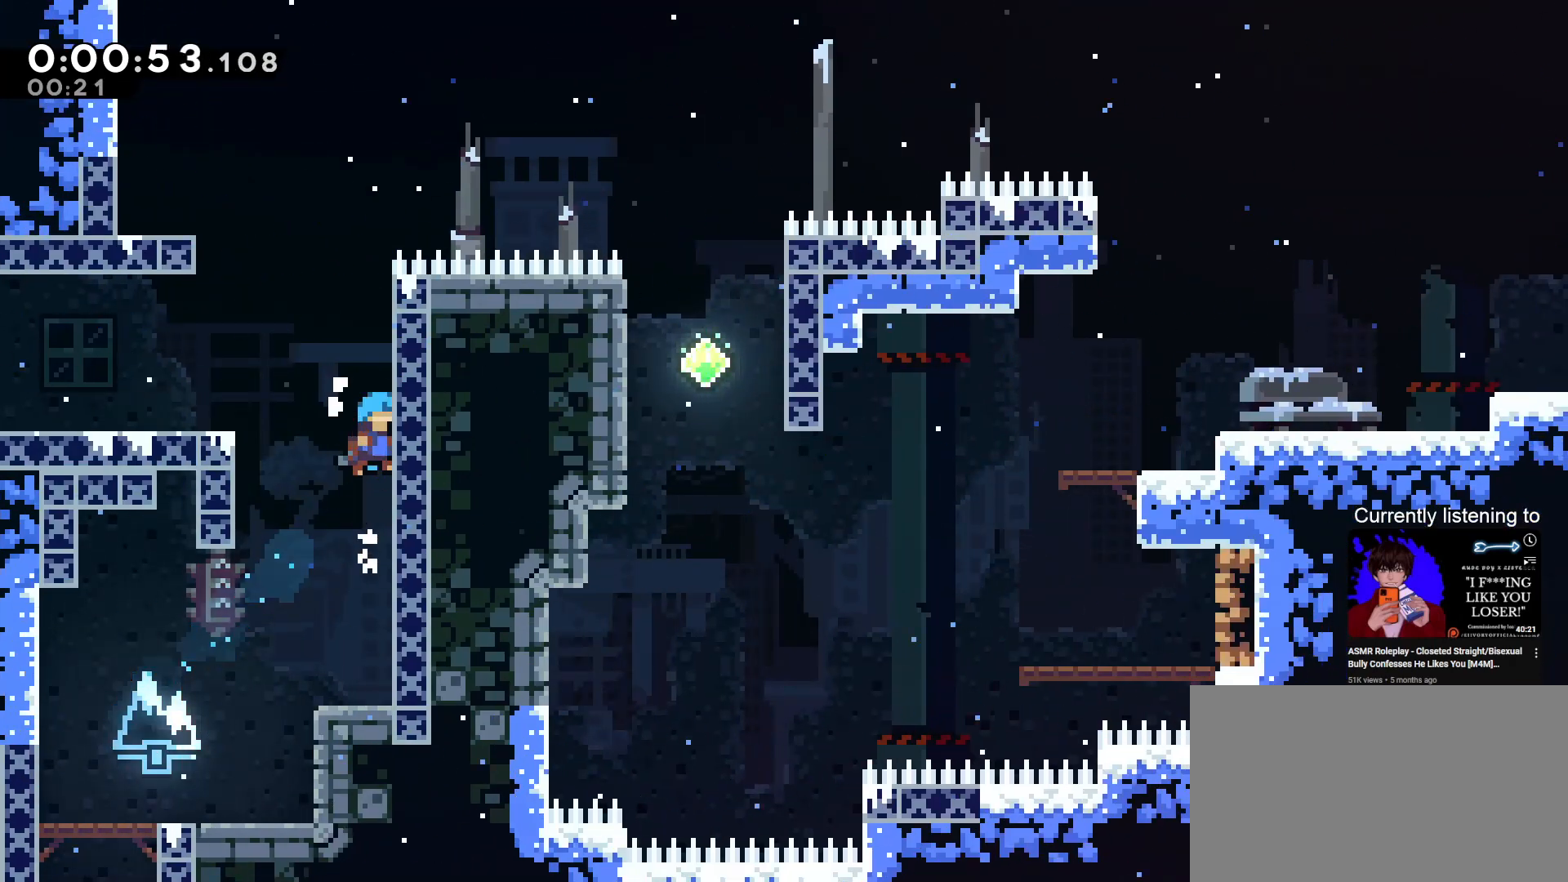
{"keys": ["grab", "left", "up"], "events": [[67, "jump", "up"], [100, "jump", "down"], [133, "left", "down"], [200, "right", "up"], [300, "jump", "up"], [333, "left", "up"], [433, "left", "down"]]}
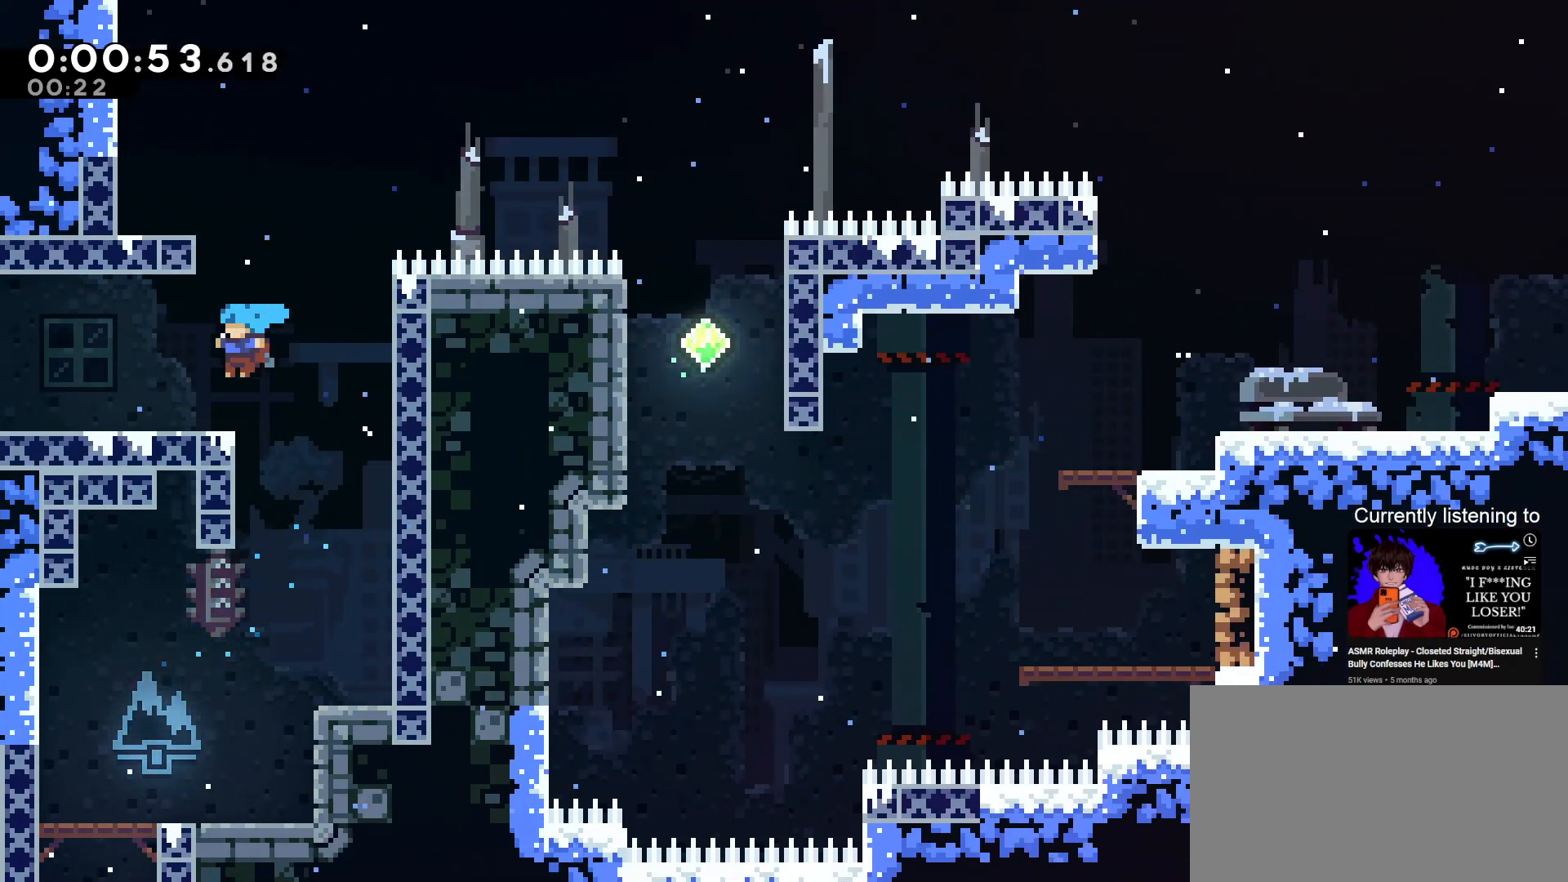
{"keys": ["dash", "grab", "right", "up"], "events": [[33, "left", "up"], [67, "right", "down"], [167, "jump", "down"], [300, "jump", "up"], [400, "dash", "down"]]}
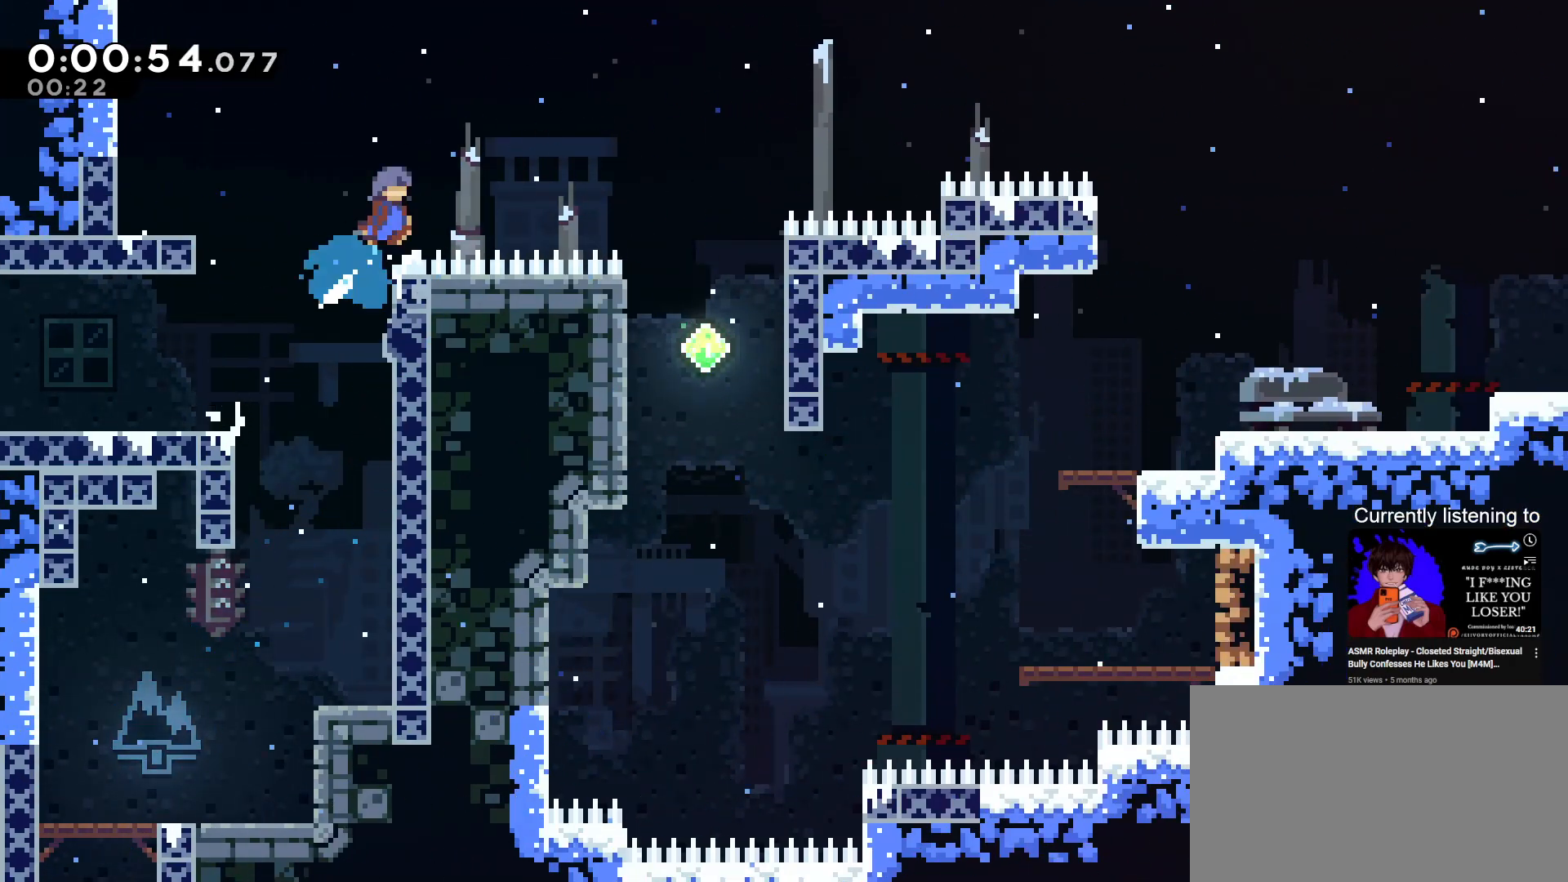
{"keys": ["right"], "events": [[67, "dash", "up"], [133, "up", "up"], [233, "grab", "up"]]}
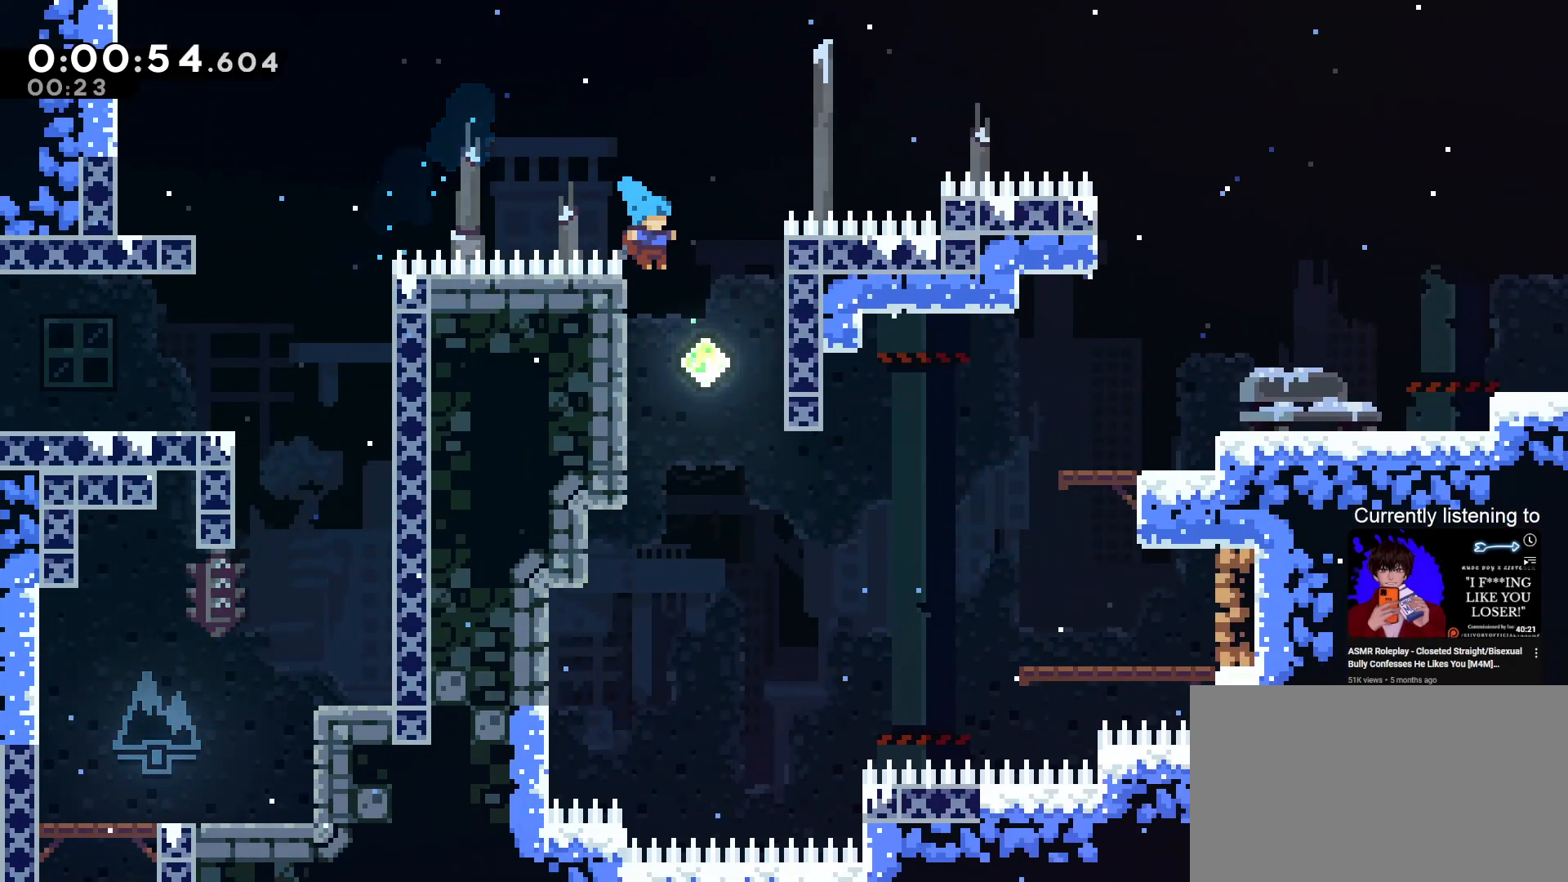
{"keys": ["dash", "right", "up"], "events": [[100, "right", "up"], [200, "right", "down"], [467, "dash", "down"], [467, "up", "down"]]}
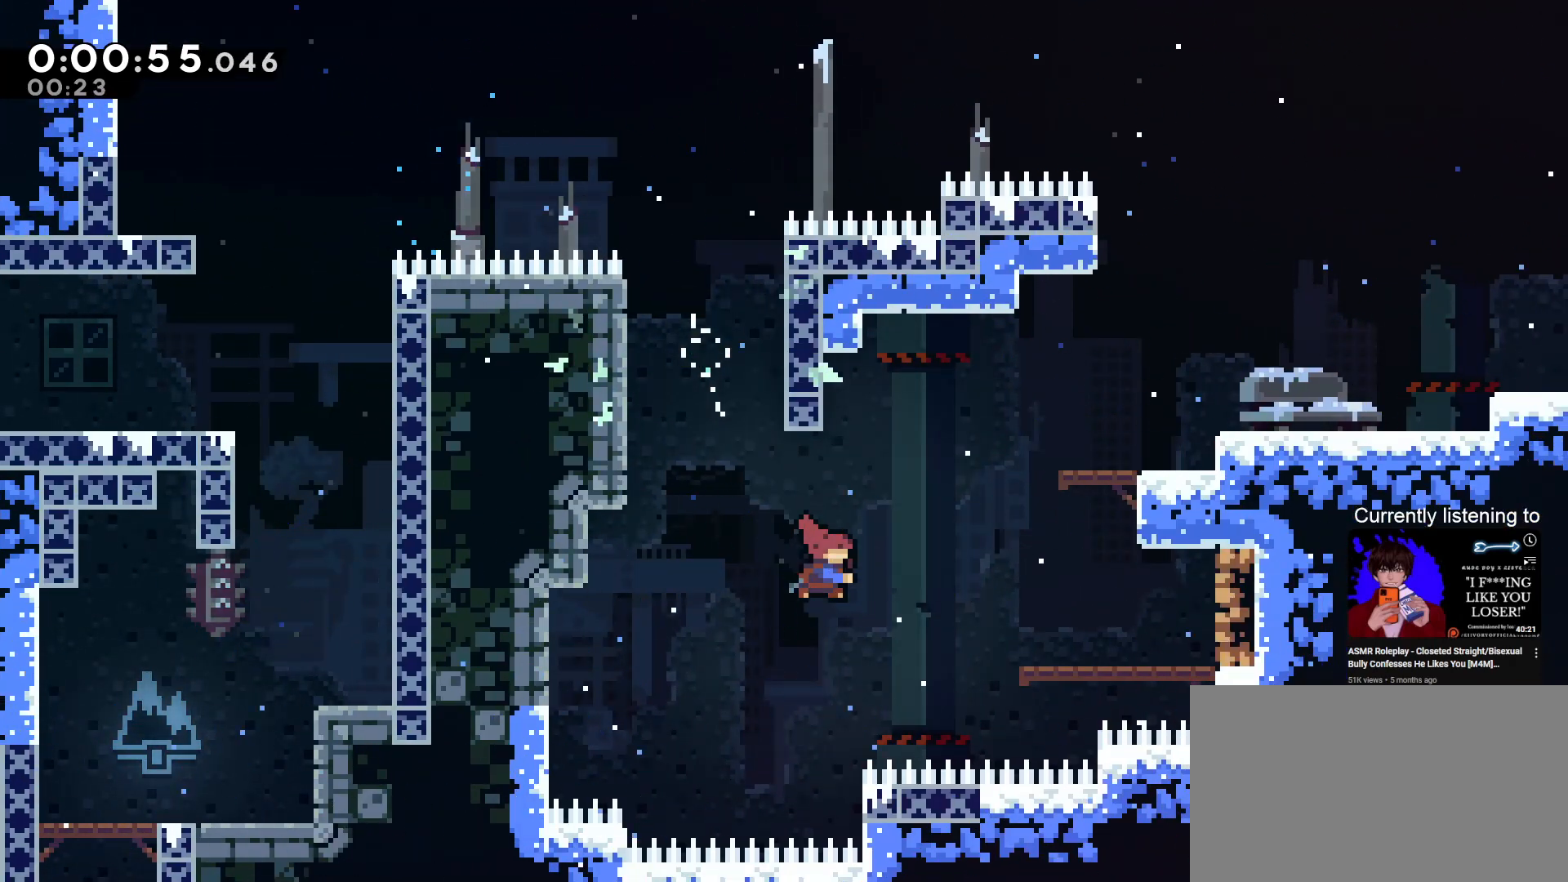
{"keys": ["grab", "right"], "events": [[33, "grab", "down"], [300, "dash", "up"], [500, "up", "up"]]}
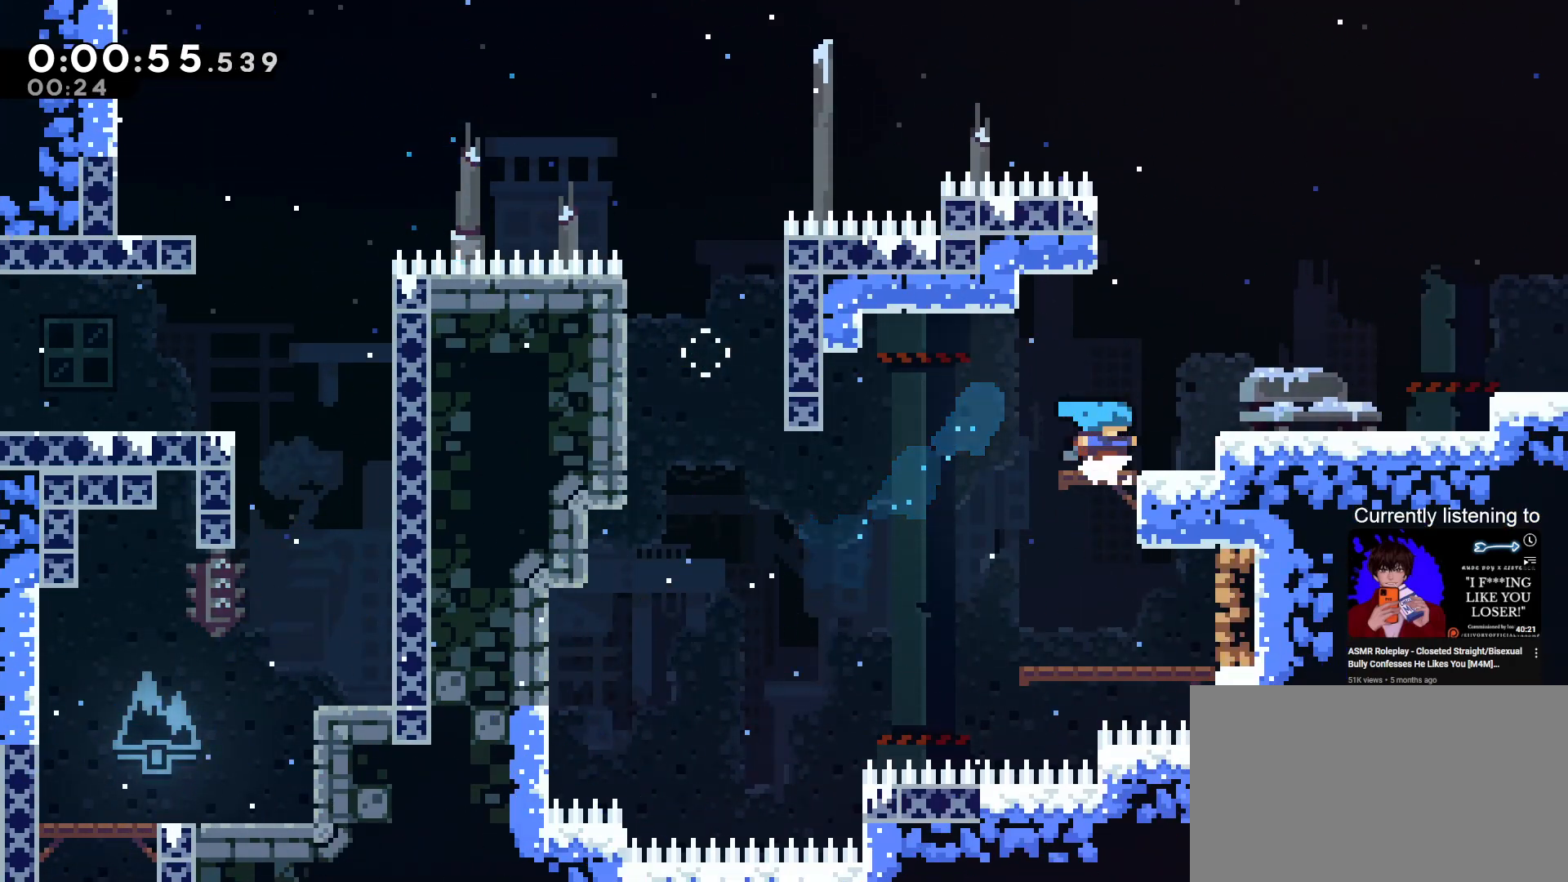
{"keys": ["dash", "grab", "right"], "events": [[33, "jump", "down"], [333, "jump", "up"], [367, "dash", "down"]]}
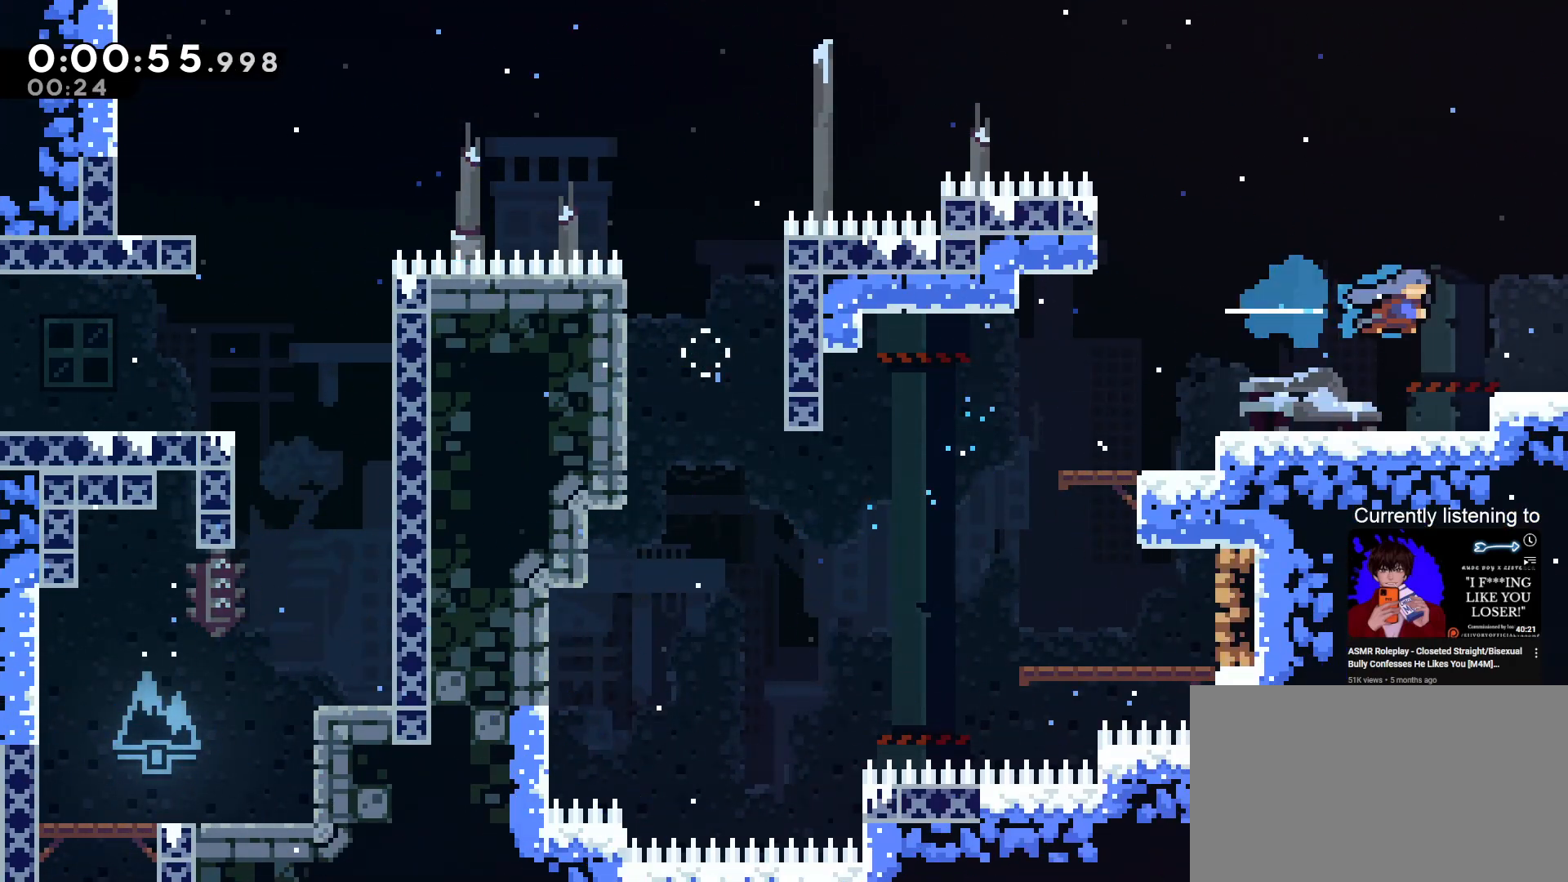
{"keys": ["dash", "grab", "right"], "events": []}